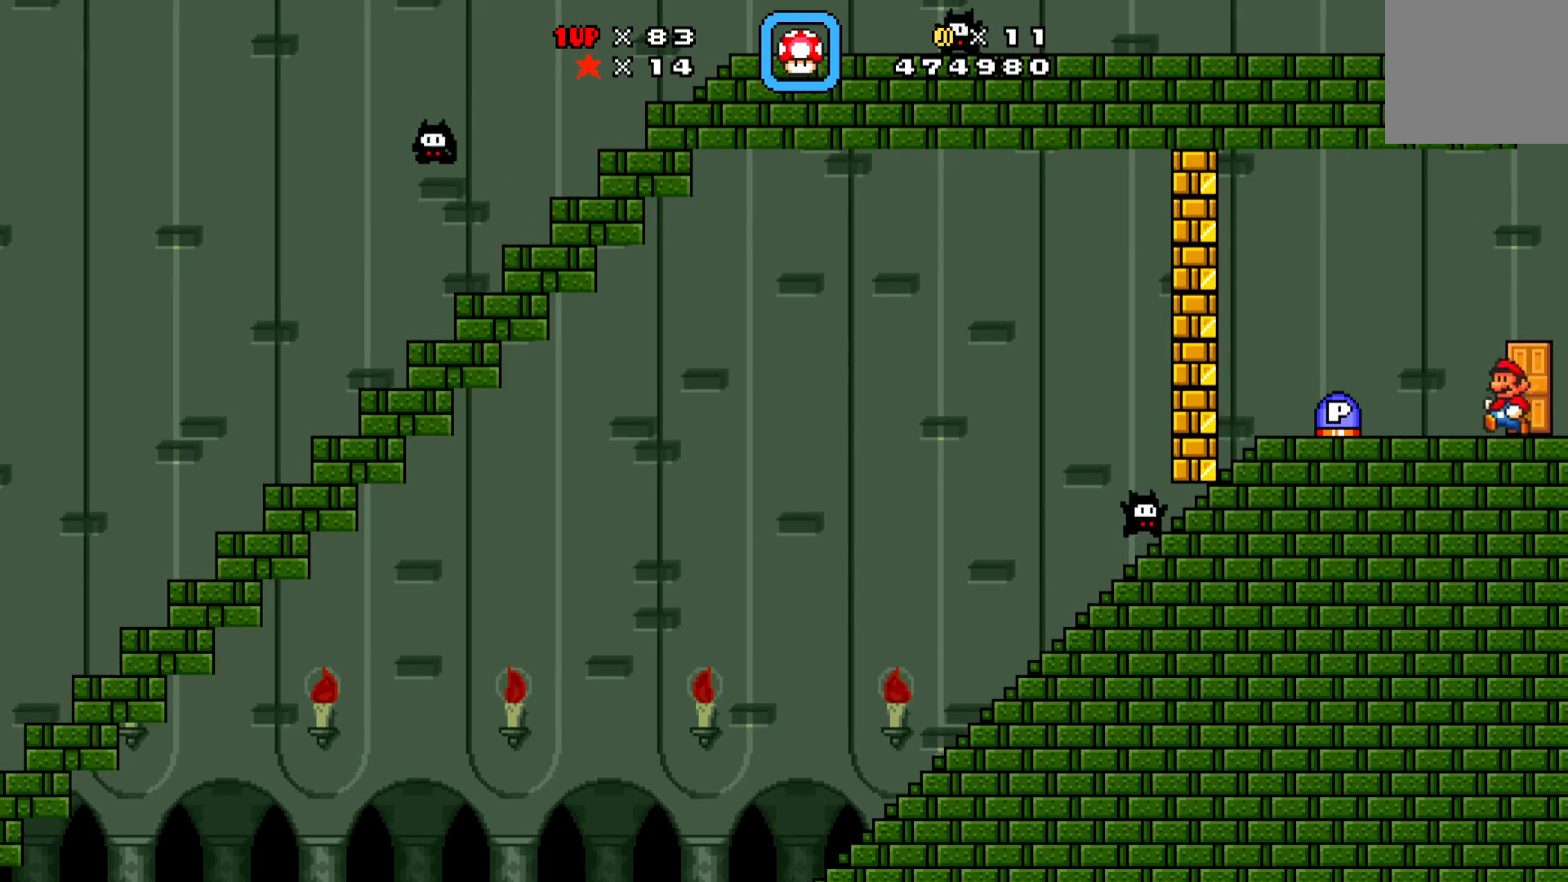
Gameplay with a controller (Xbox layout); each line is a JSON object with the inputs held at the frame after it. "events" lists button and stick changes between this image and that frame as [ms after this image, input, new state], when the widget could be followed in between. Not read: right_stick.
{"buttons": ["DPAD_LEFT"], "left_stick": "center", "events": [[83, "DPAD_LEFT", "up"], [350, "DPAD_LEFT", "down"], [417, "A", "down"], [483, "A", "up"]]}
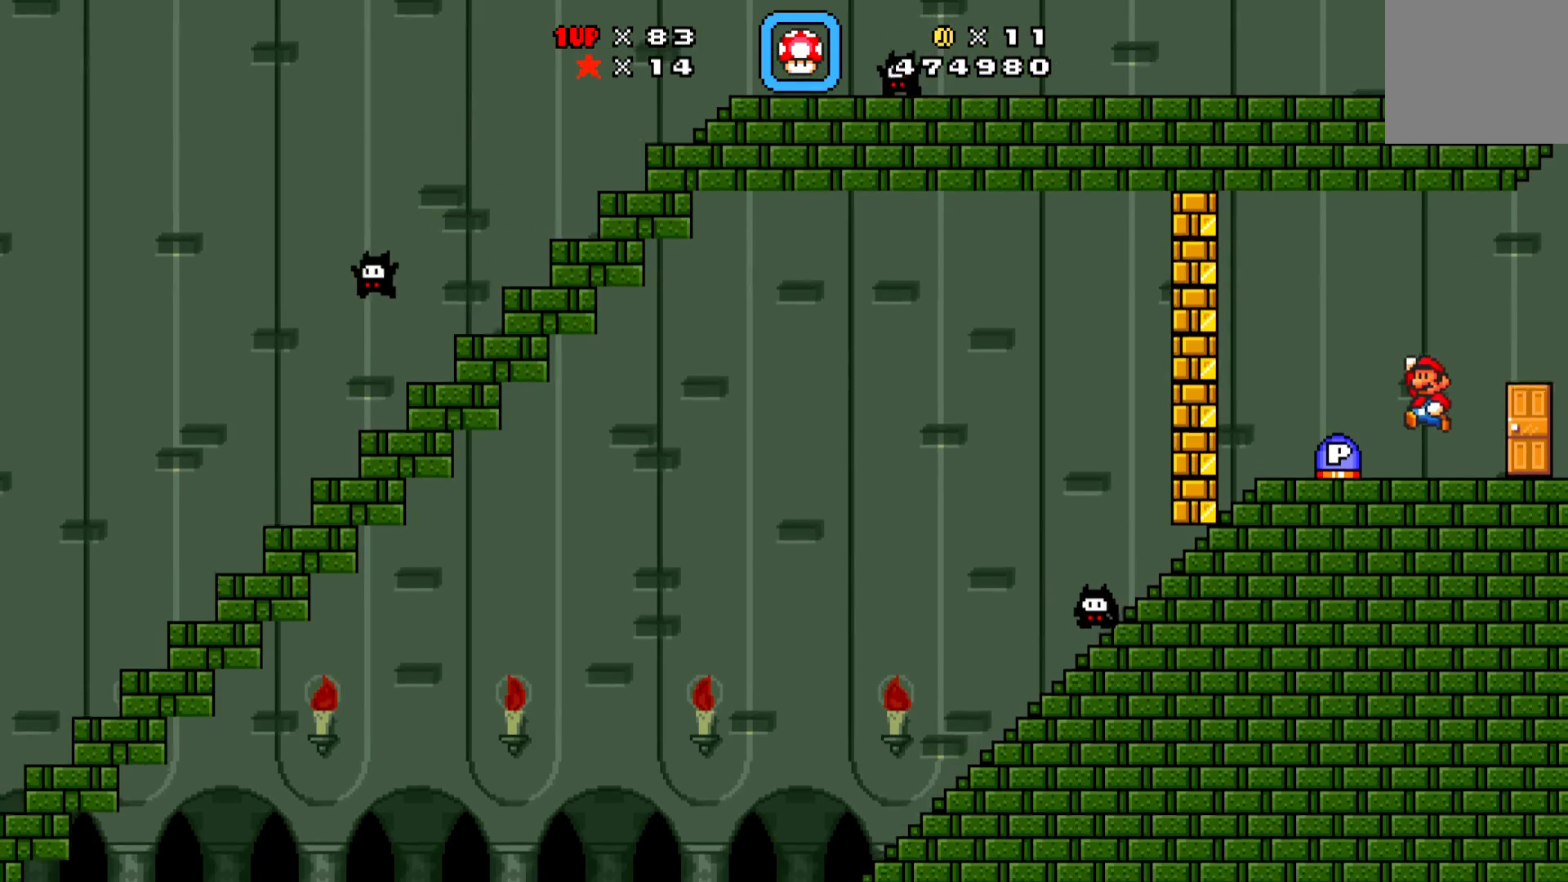
{"buttons": [], "left_stick": "center", "events": [[100, "DPAD_LEFT", "up"], [300, "DPAD_RIGHT", "down"], [400, "DPAD_RIGHT", "up"]]}
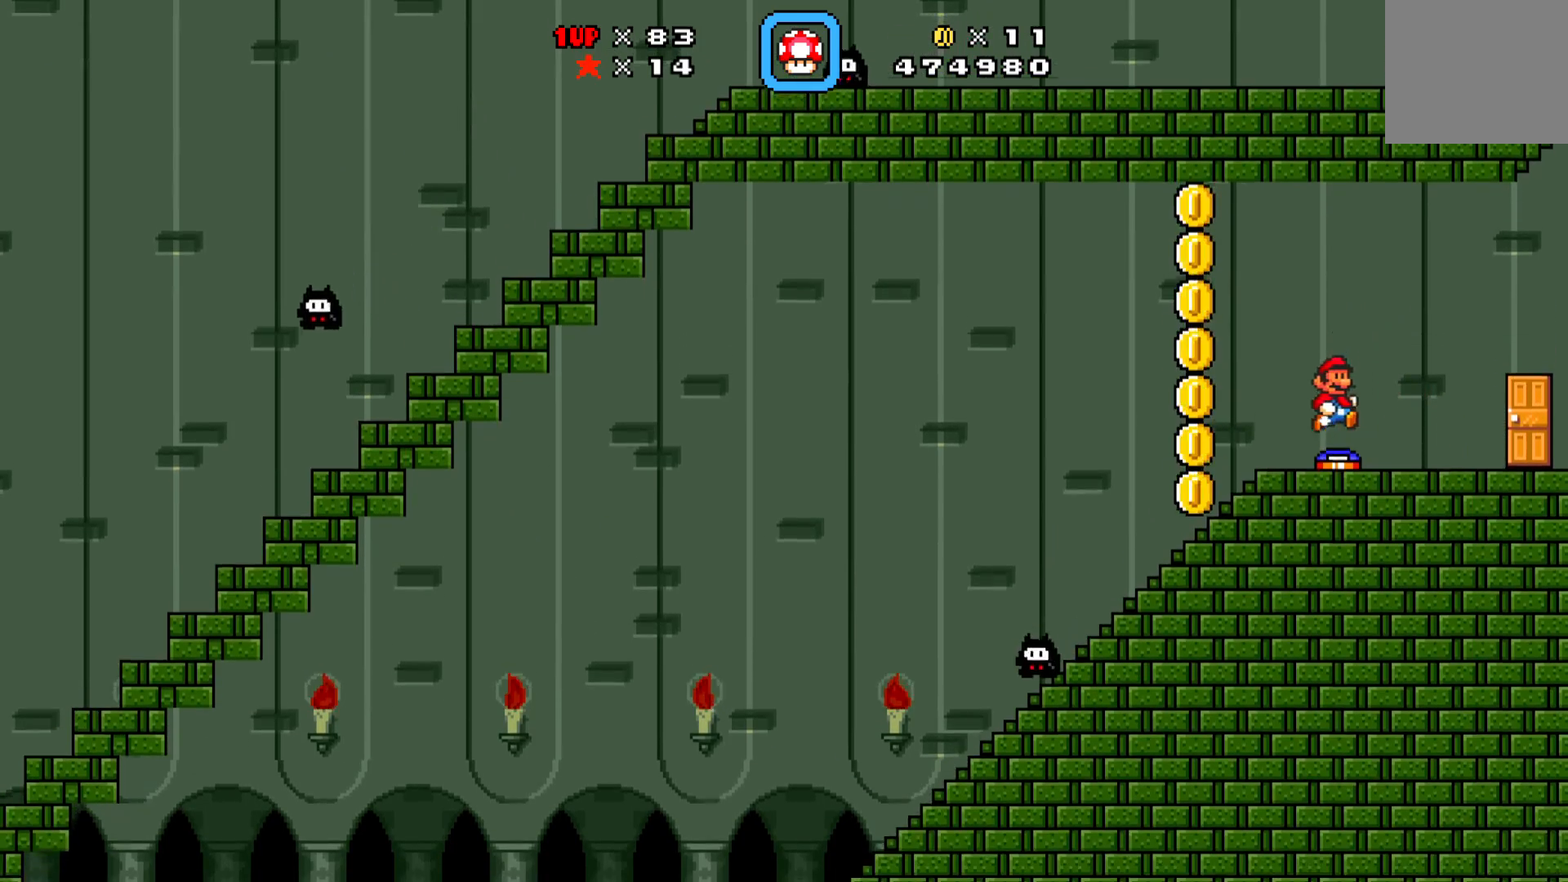
{"buttons": ["A", "X"], "left_stick": "center", "events": [[33, "DPAD_LEFT", "down"], [233, "A", "down"], [350, "X", "down"], [367, "DPAD_LEFT", "up"]]}
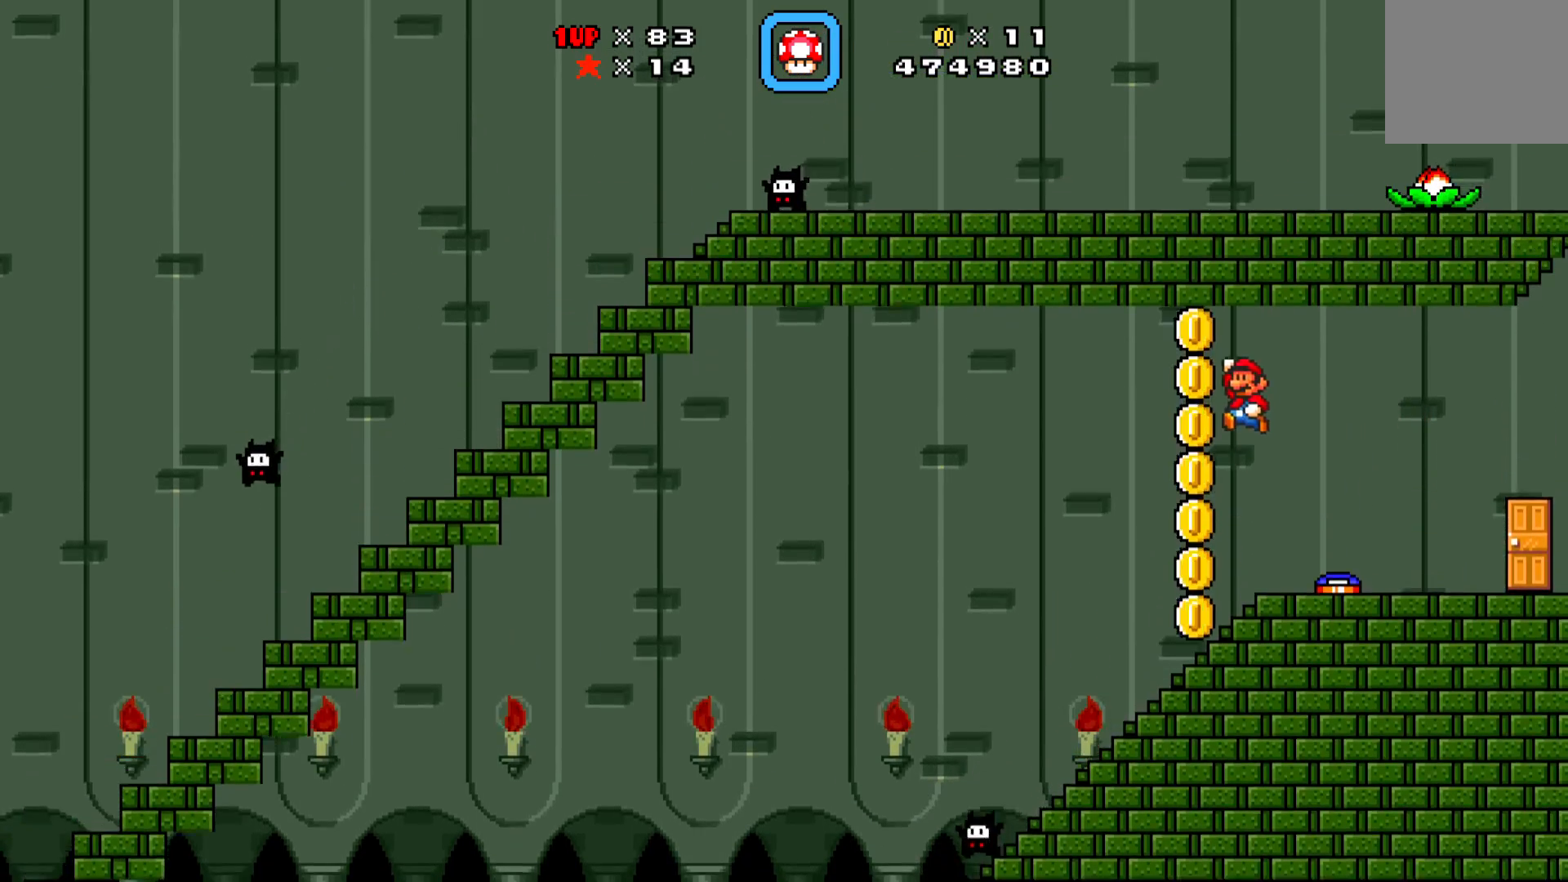
{"buttons": ["X", "DPAD_LEFT"], "left_stick": "center", "events": [[50, "A", "up"], [167, "DPAD_RIGHT", "down"], [433, "DPAD_LEFT", "down"], [433, "DPAD_RIGHT", "up"]]}
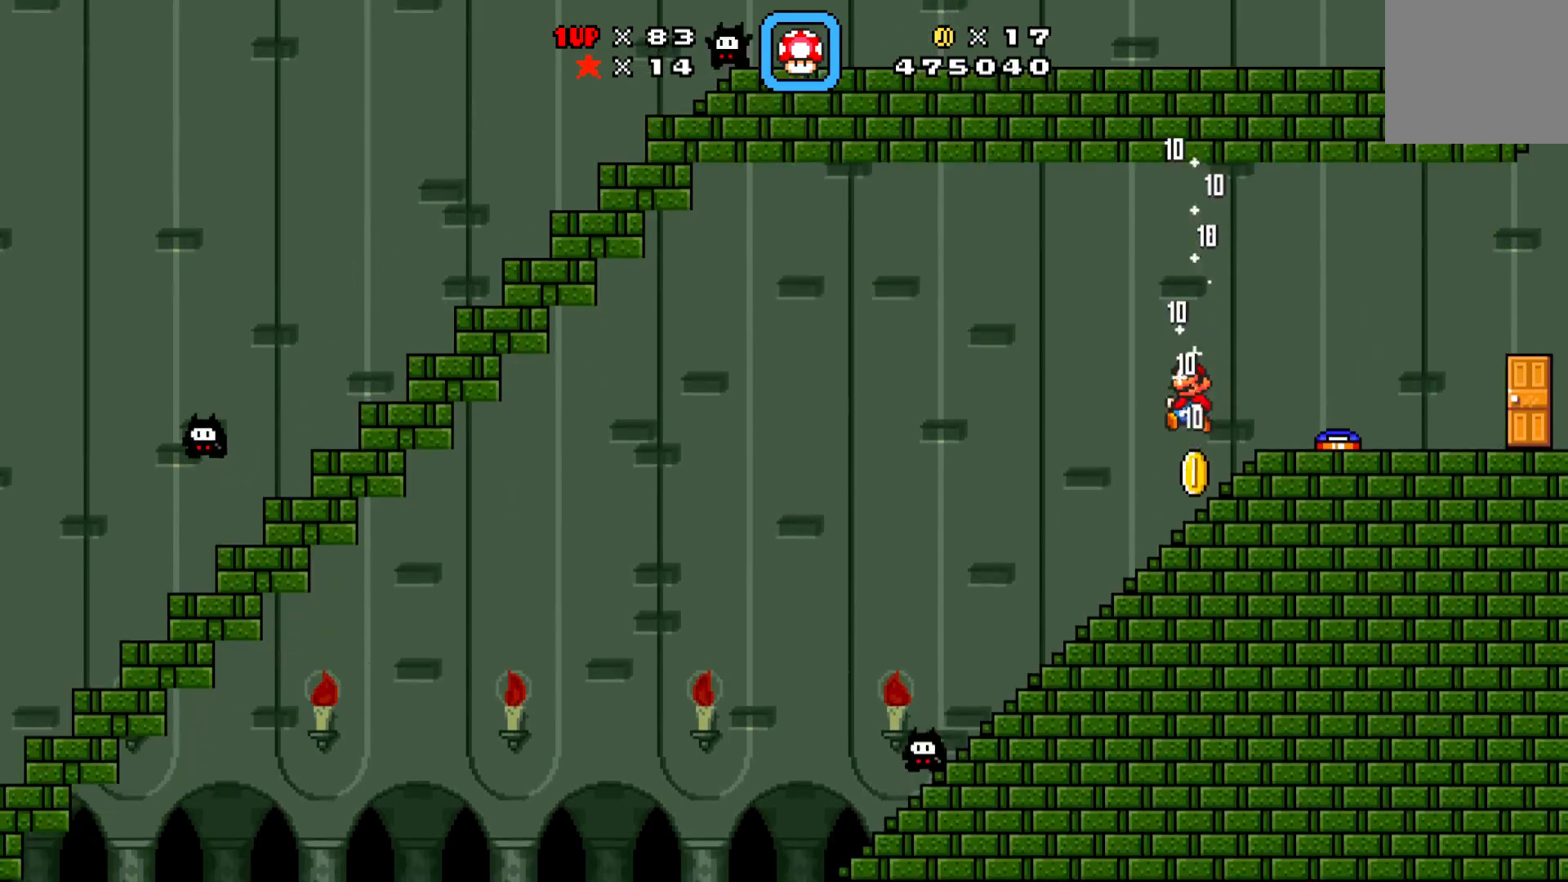
{"buttons": ["X"], "left_stick": "center", "events": [[50, "DPAD_DOWN", "down"], [83, "DPAD_LEFT", "up"], [233, "DPAD_DOWN", "up"]]}
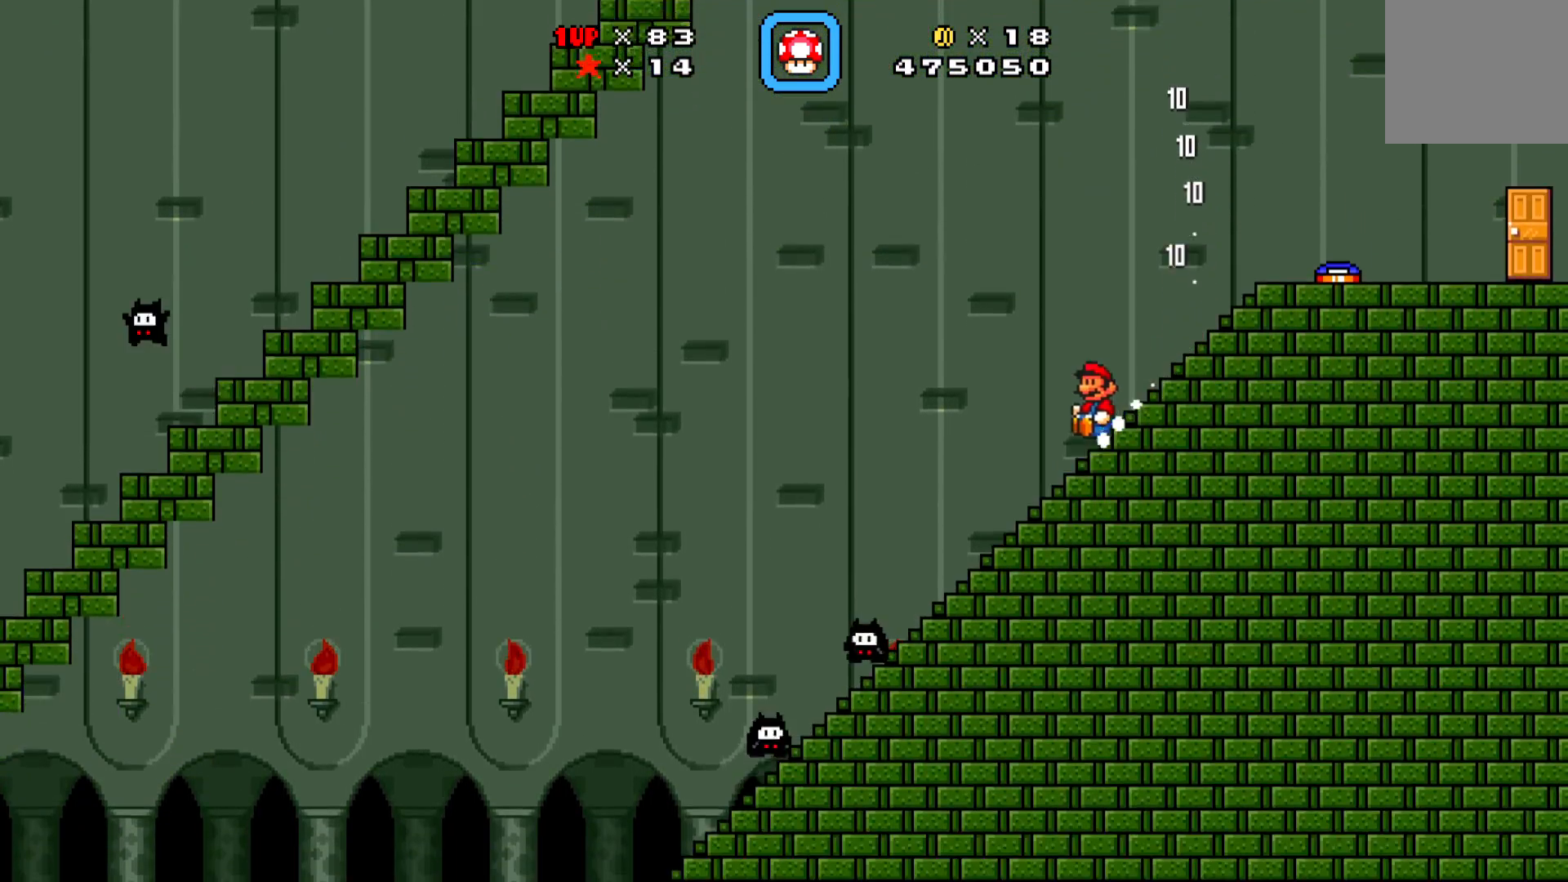
{"buttons": ["X"], "left_stick": "center", "events": []}
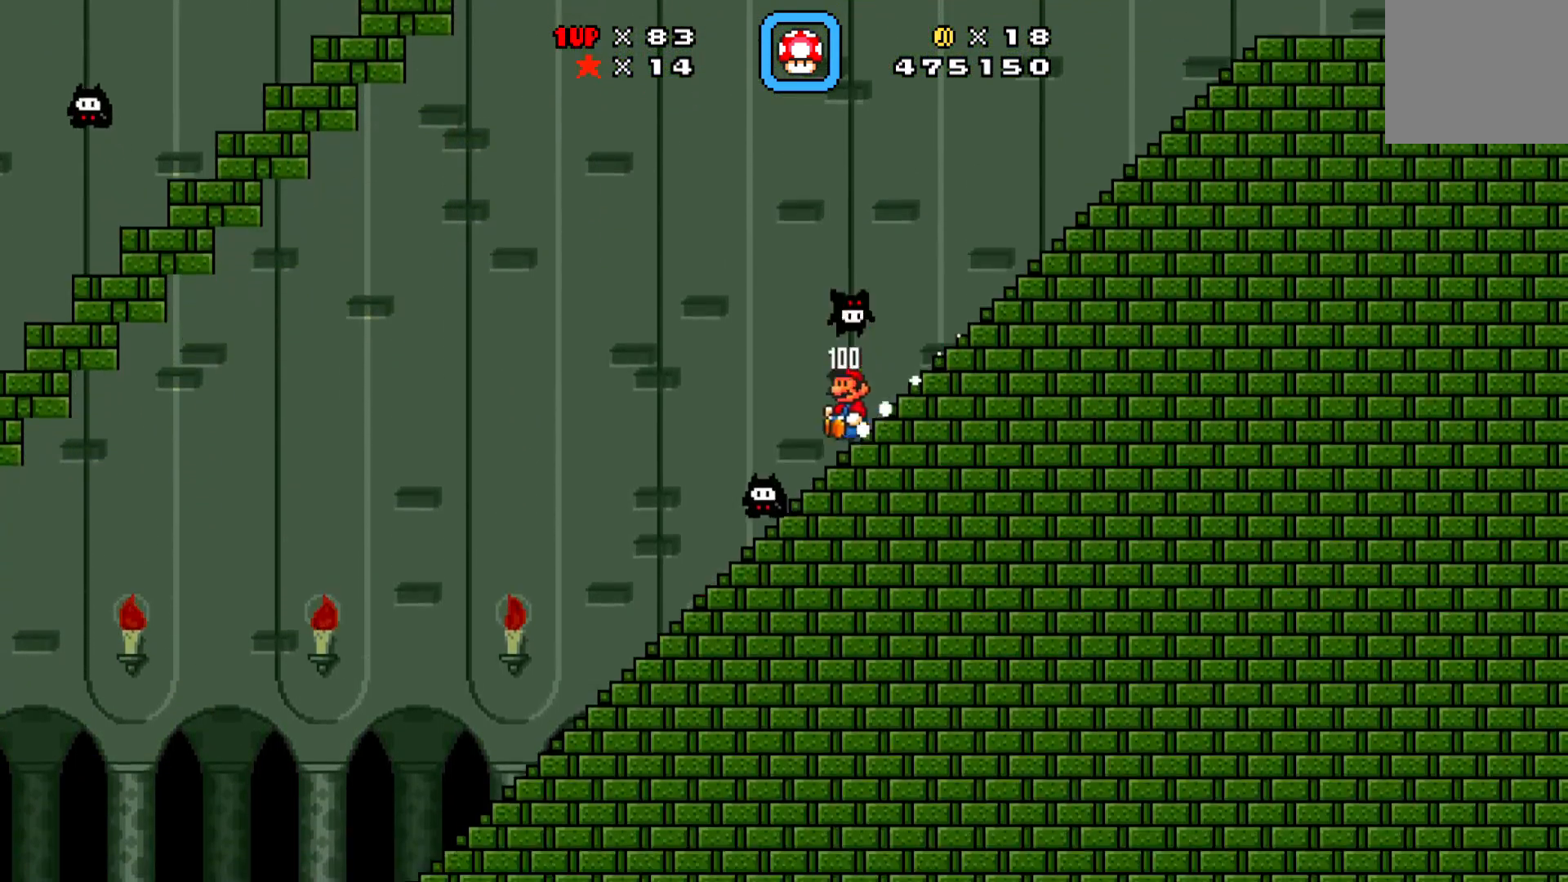
{"buttons": ["X"], "left_stick": "center", "events": []}
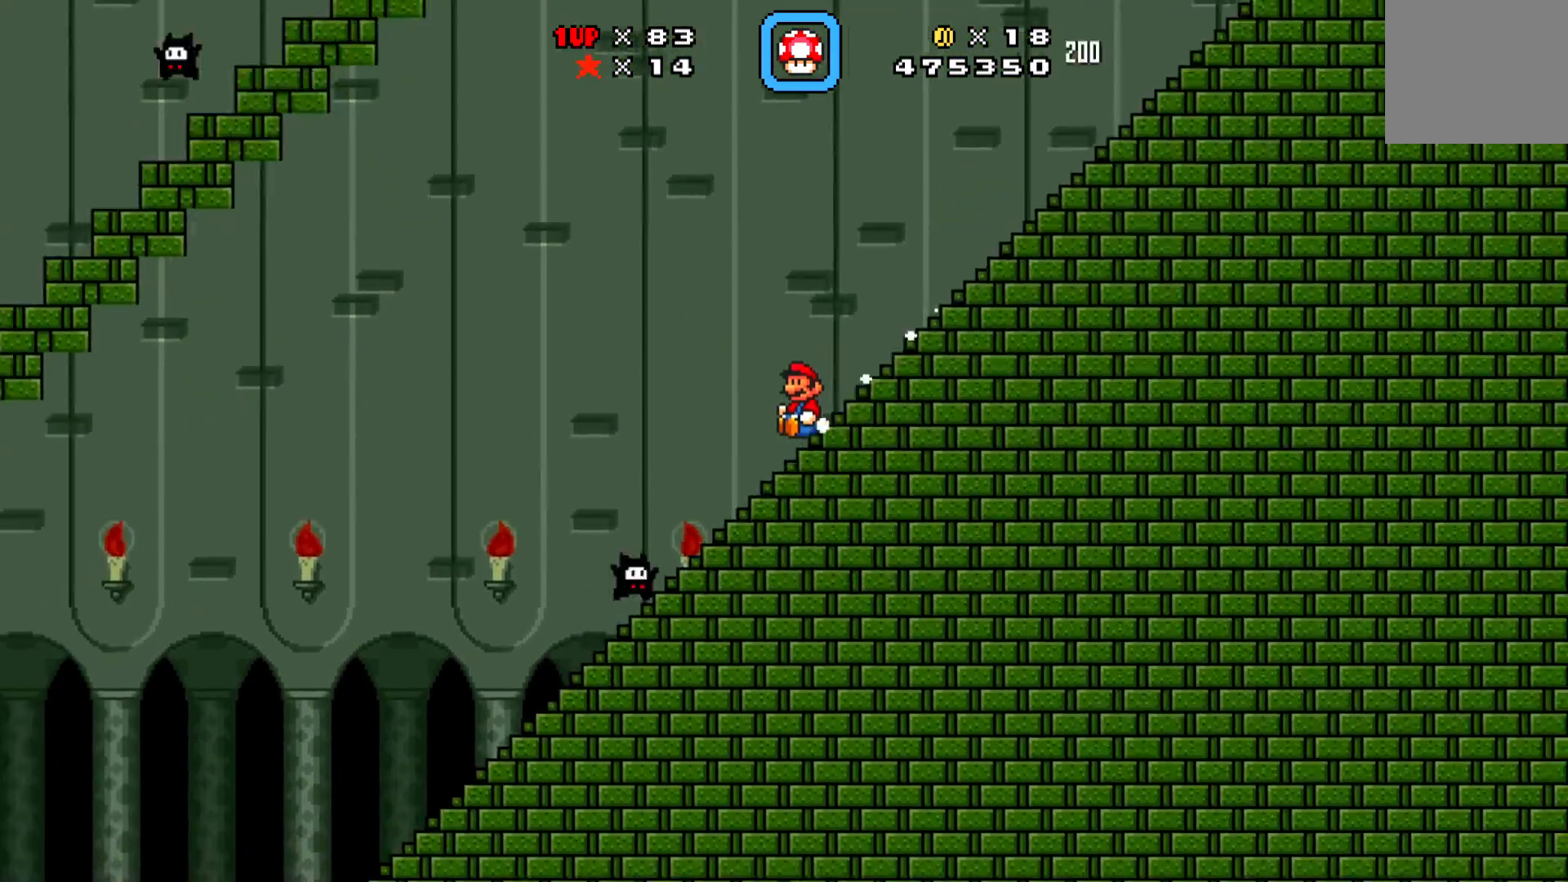
{"buttons": ["X"], "left_stick": "center", "events": []}
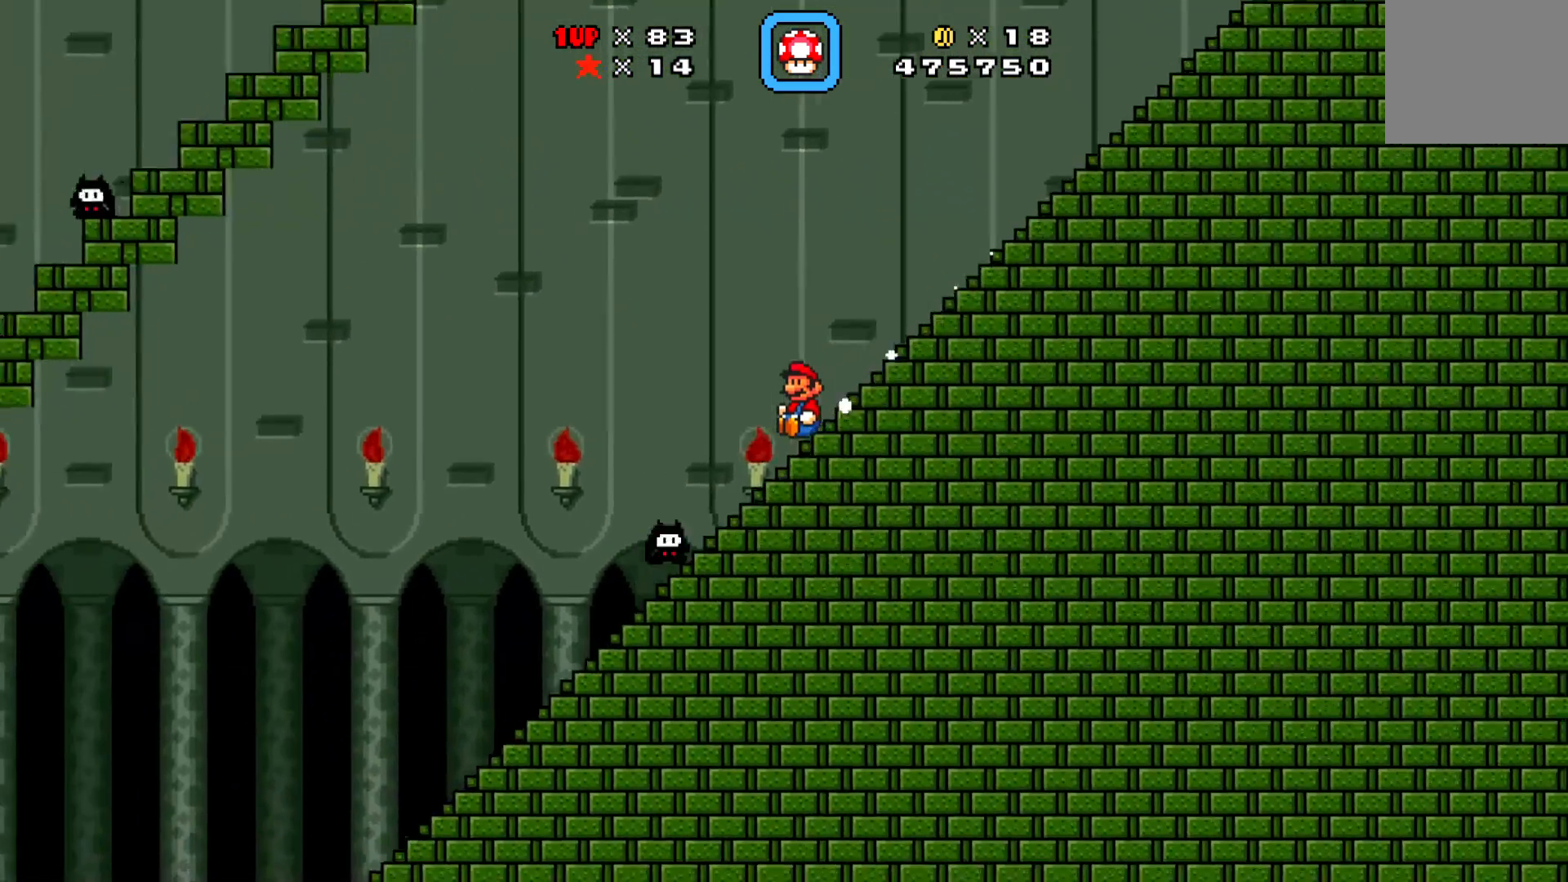
{"buttons": ["X"], "left_stick": "center", "events": []}
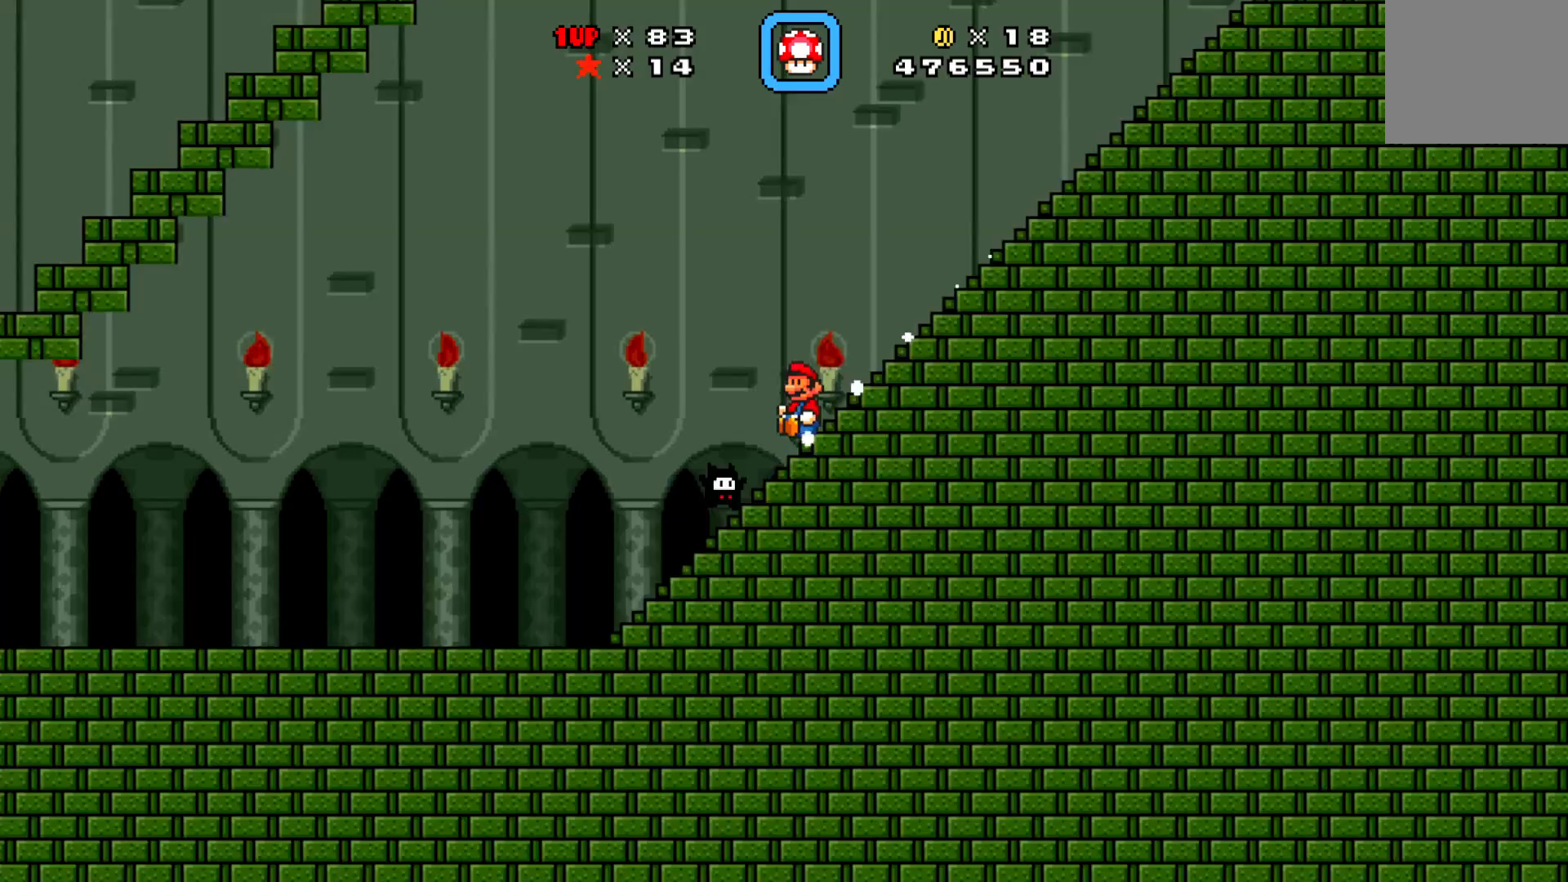
{"buttons": ["X"], "left_stick": "center", "events": []}
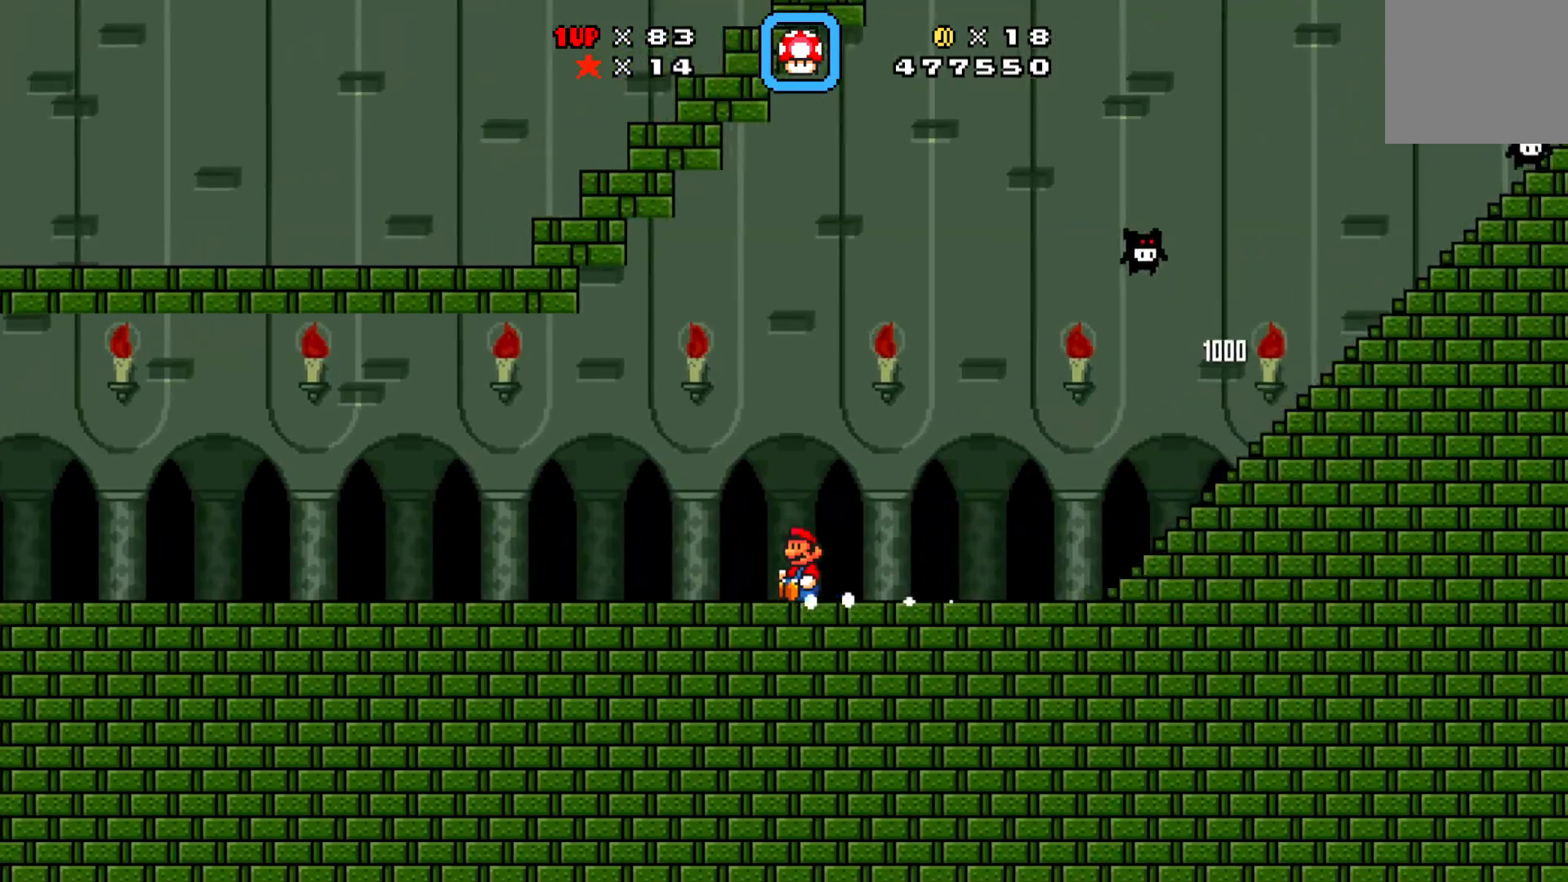
{"buttons": ["X"], "left_stick": "center", "events": [[183, "A", "down"], [233, "A", "up"]]}
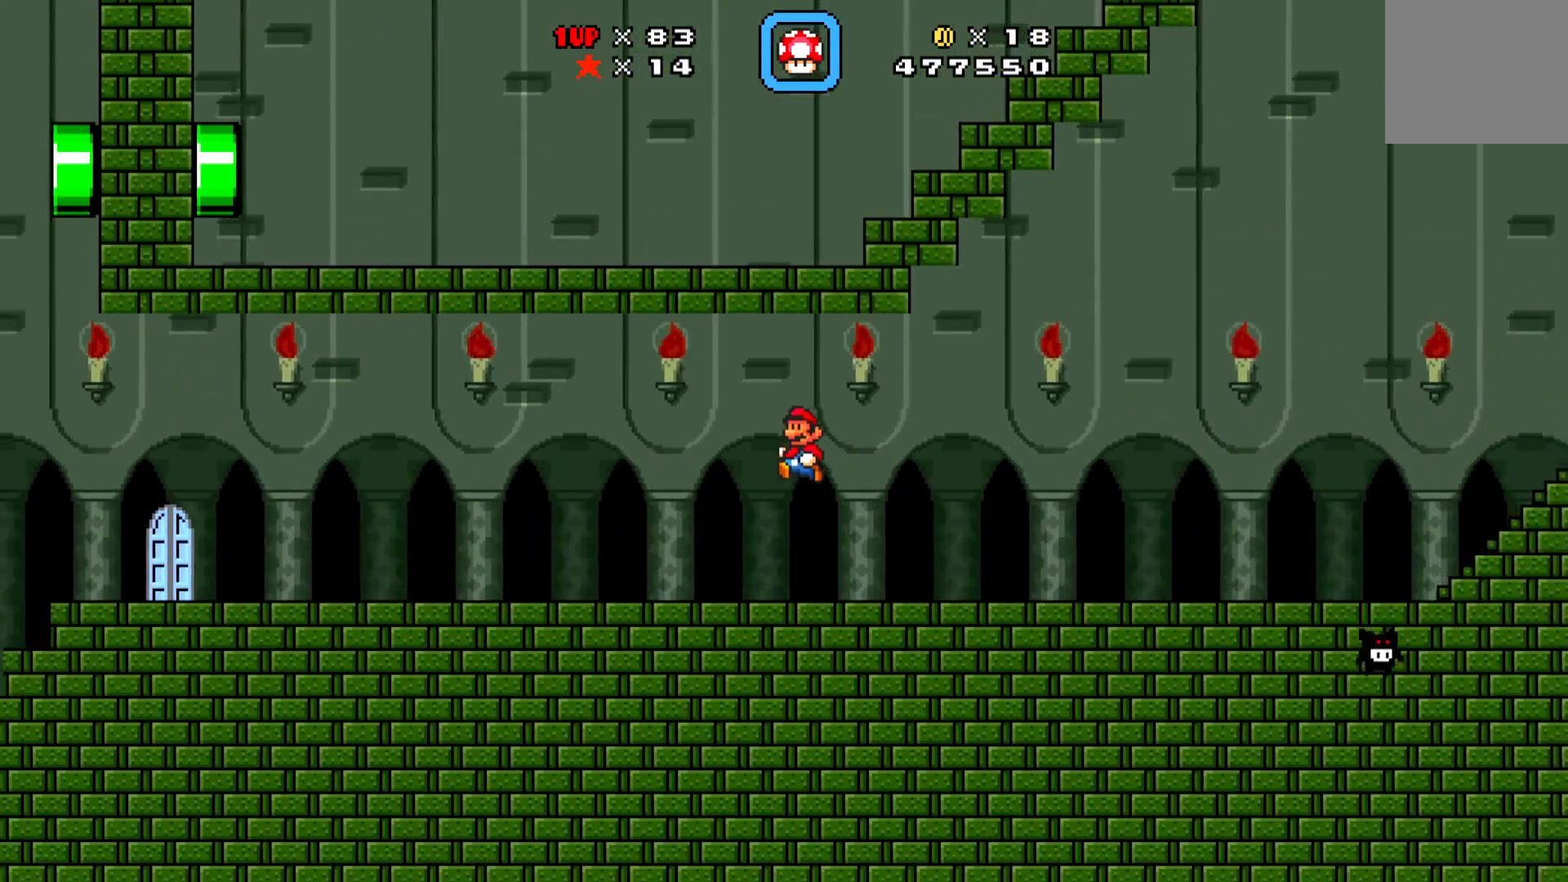
{"buttons": ["X", "DPAD_LEFT"], "left_stick": "center", "events": [[133, "DPAD_LEFT", "down"]]}
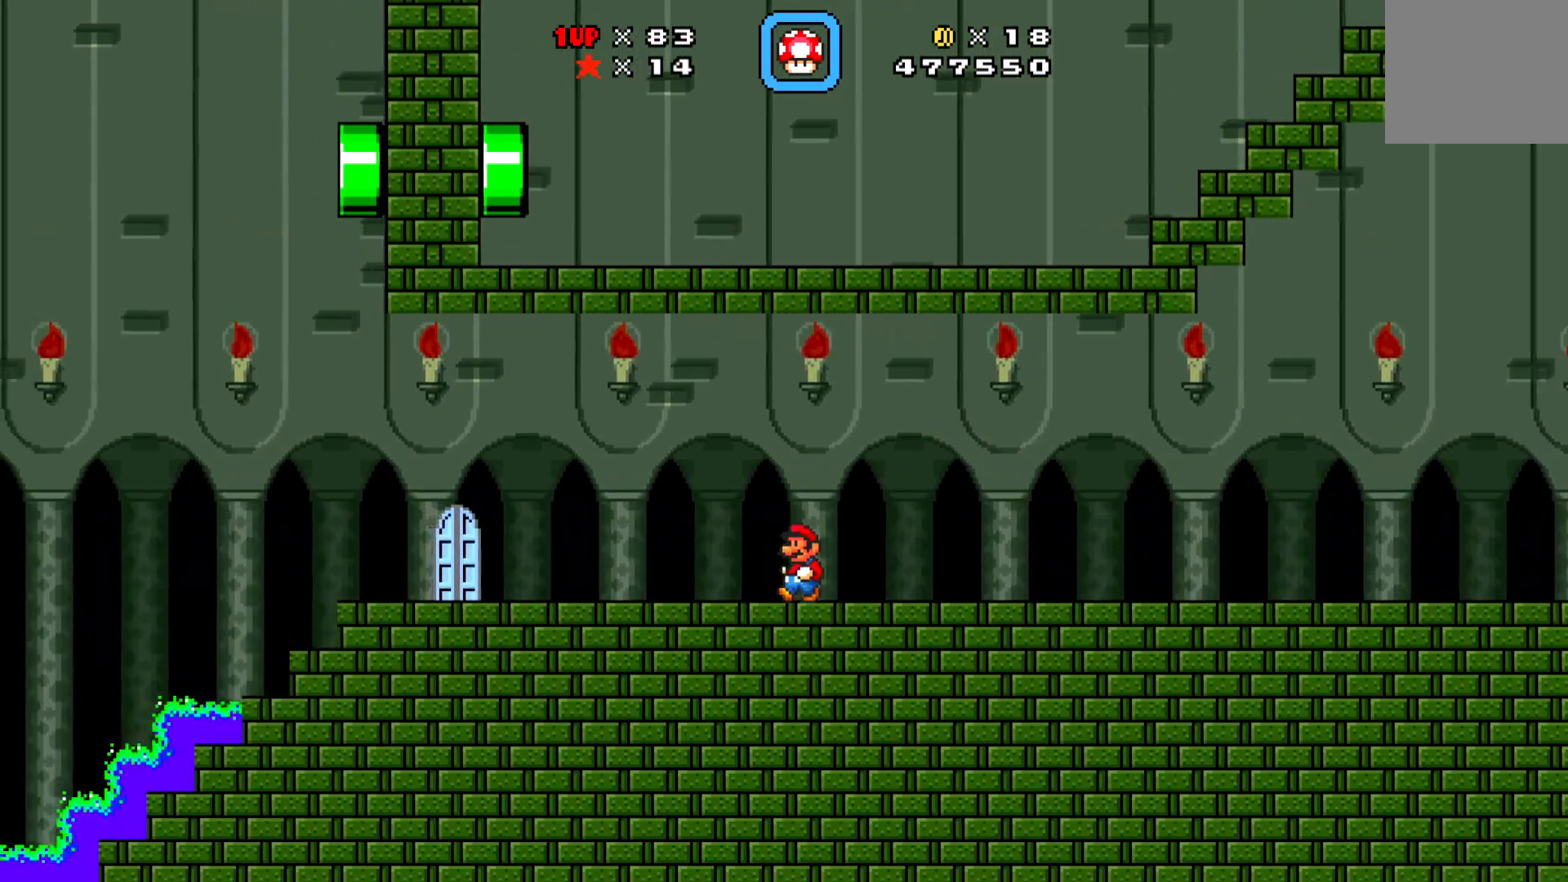
{"buttons": ["X"], "left_stick": "center", "events": [[83, "DPAD_LEFT", "up"]]}
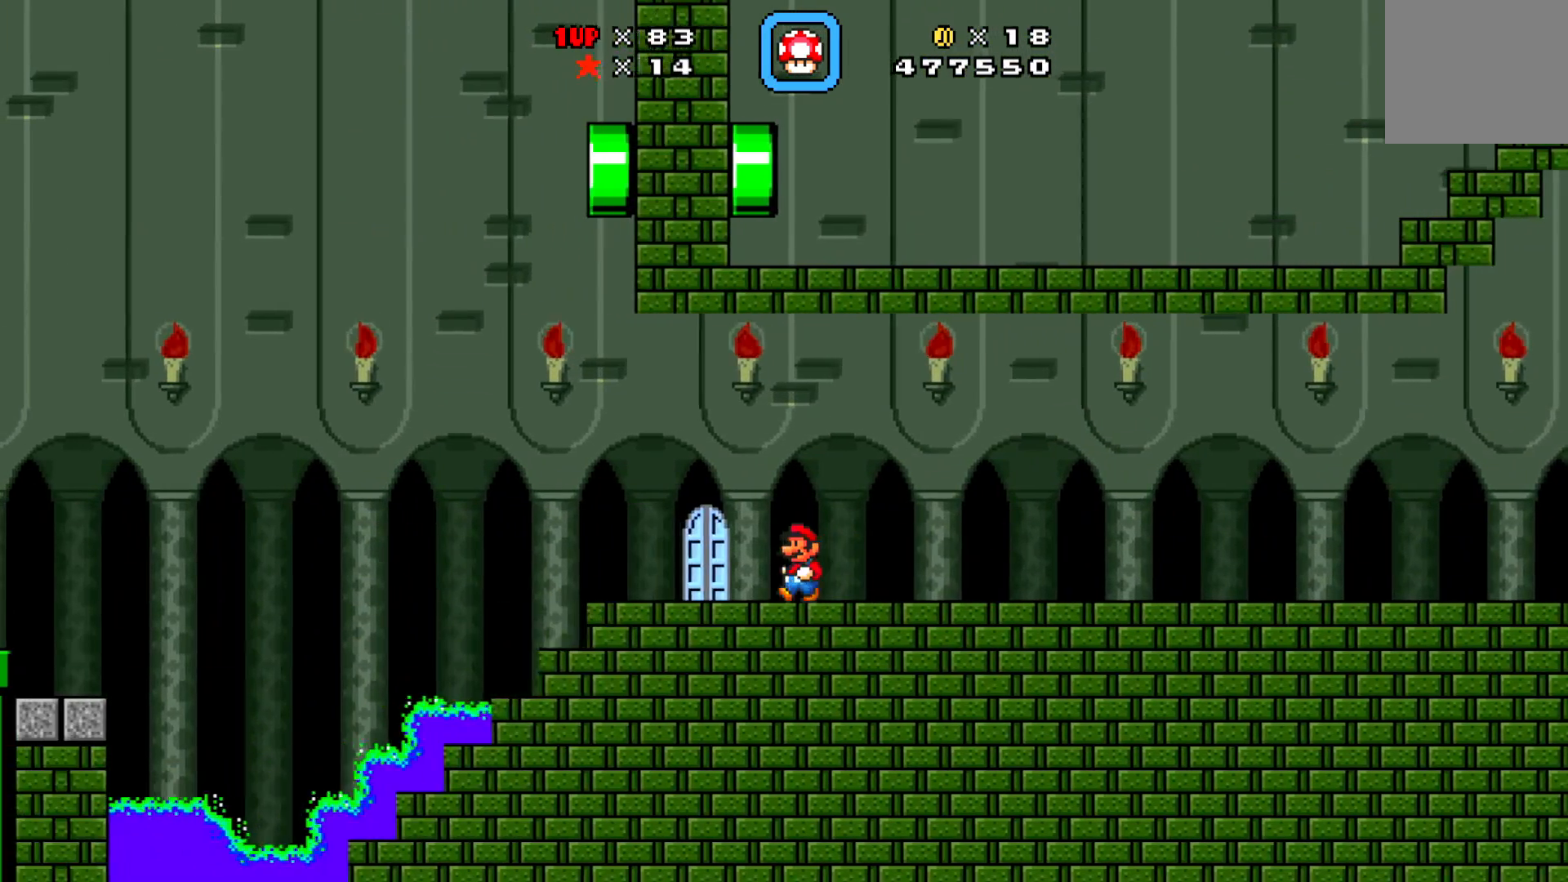
{"buttons": ["X"], "left_stick": "center", "events": [[133, "DPAD_UP", "down"], [267, "DPAD_UP", "up"]]}
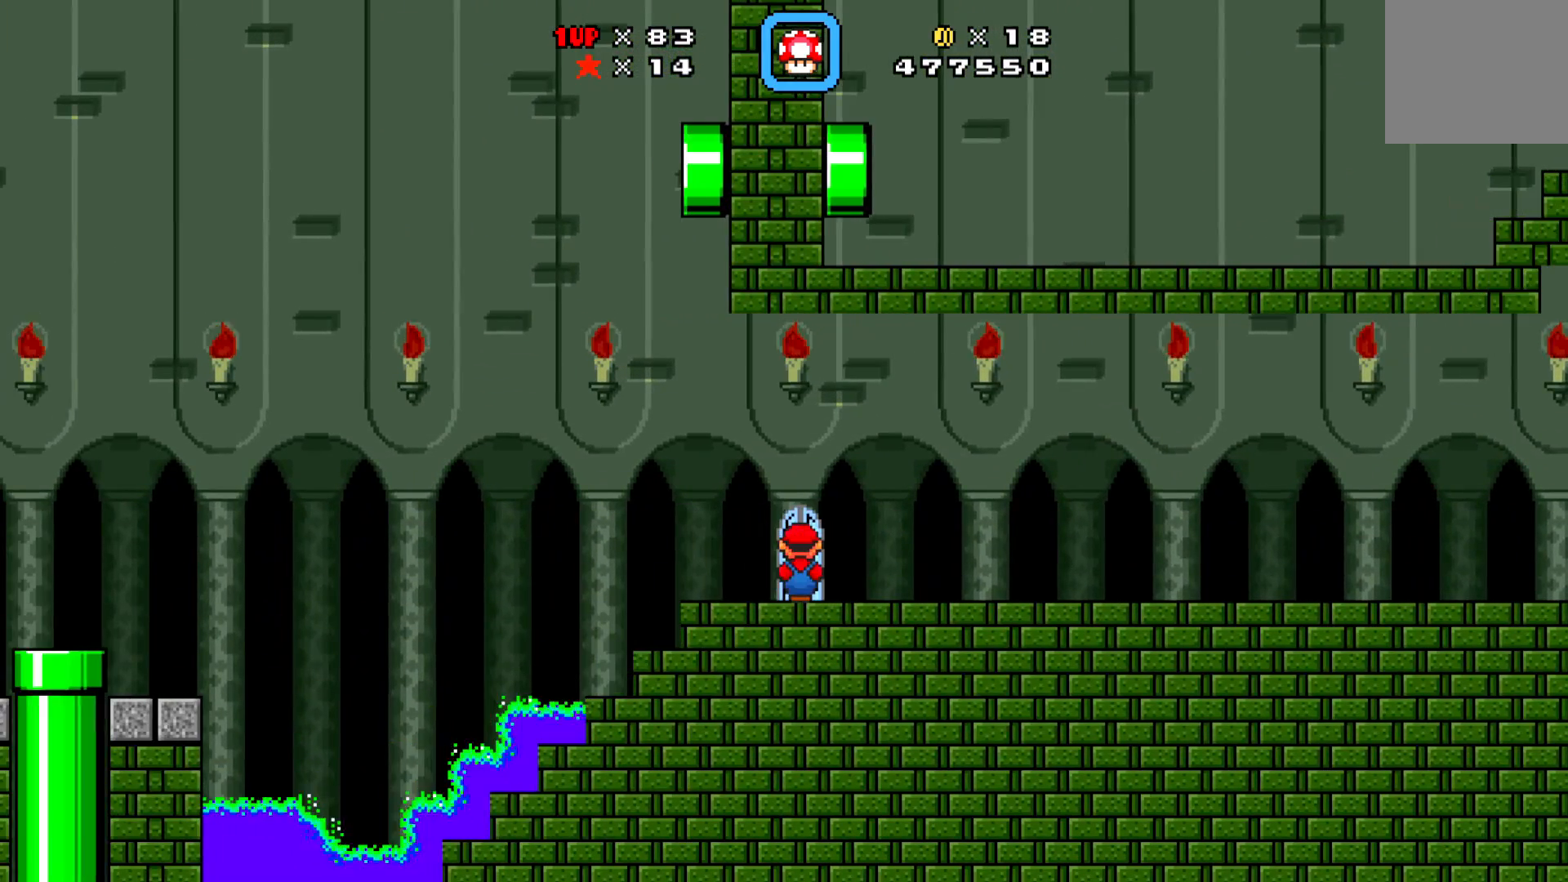
{"buttons": ["X", "DPAD_RIGHT"], "left_stick": "center", "events": [[483, "DPAD_RIGHT", "down"]]}
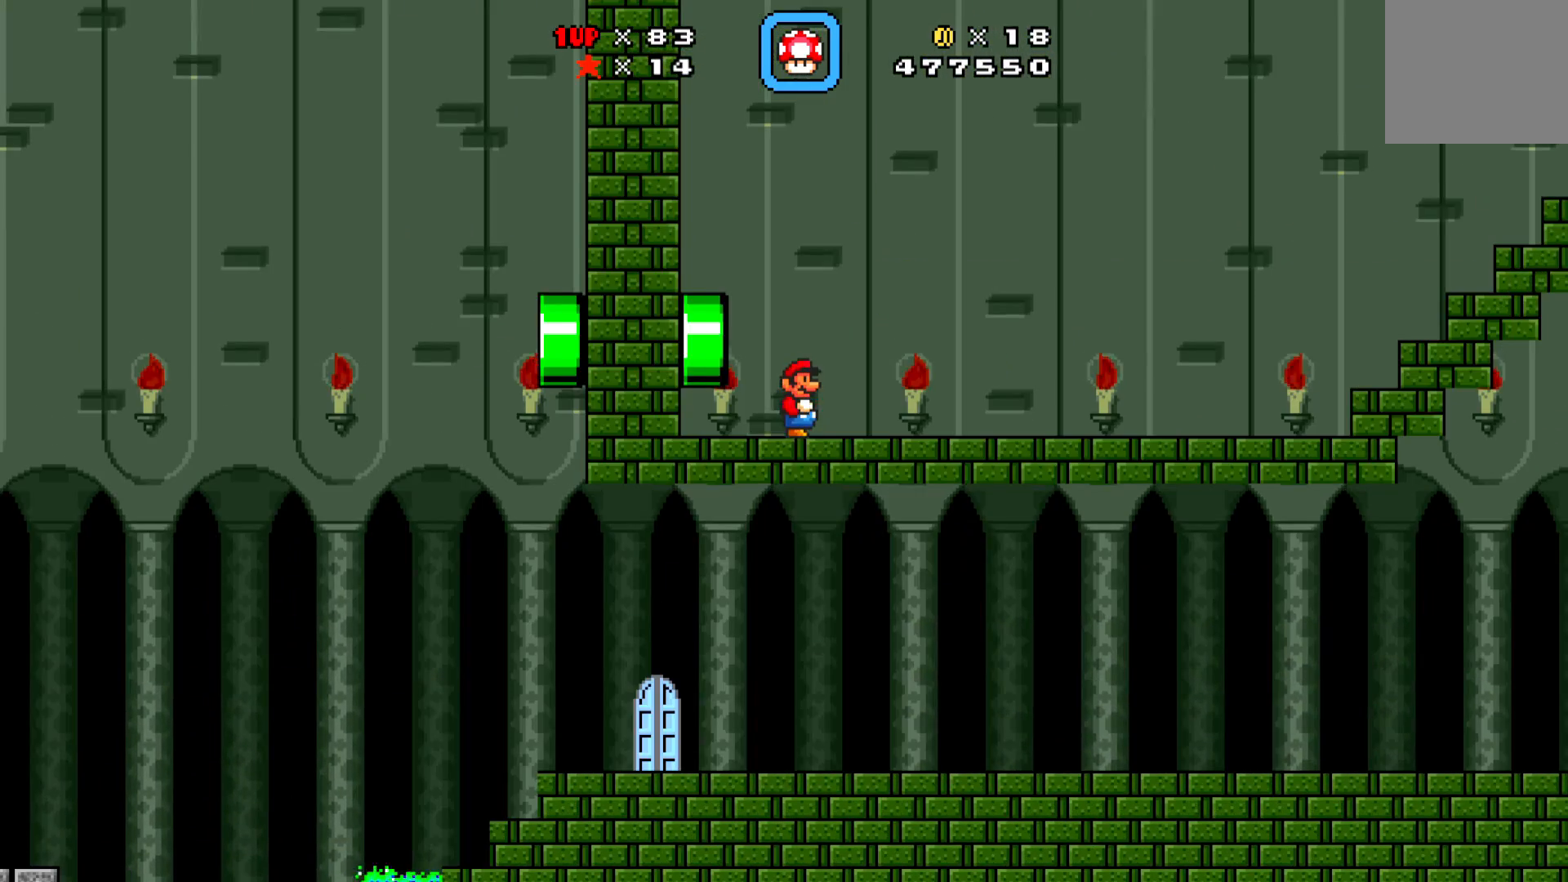
{"buttons": ["X", "DPAD_RIGHT"], "left_stick": "center", "events": []}
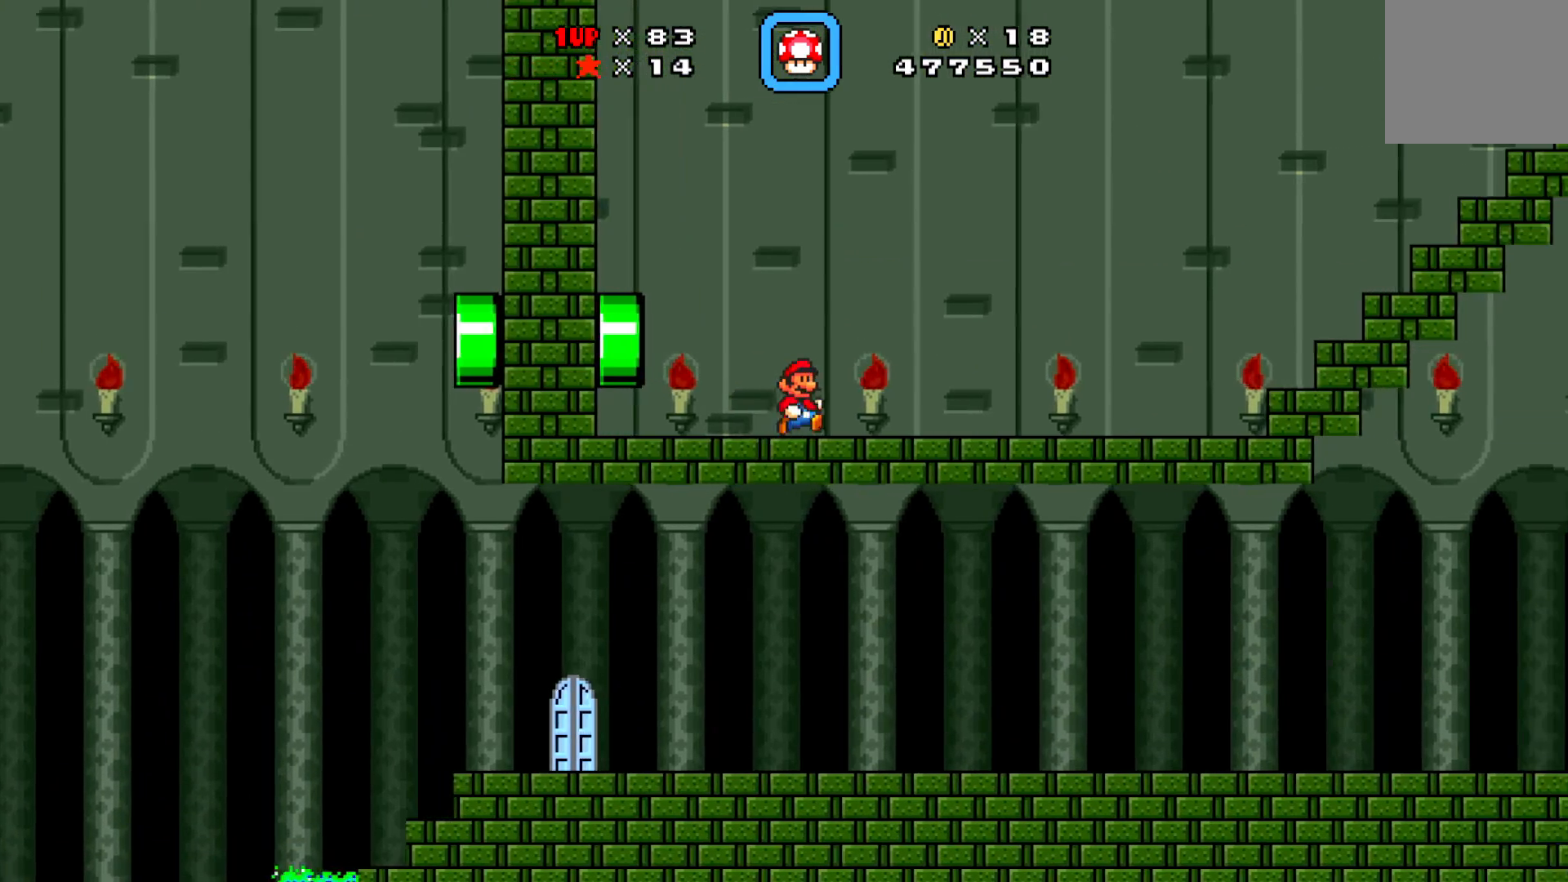
{"buttons": ["X", "DPAD_RIGHT"], "left_stick": "center", "events": []}
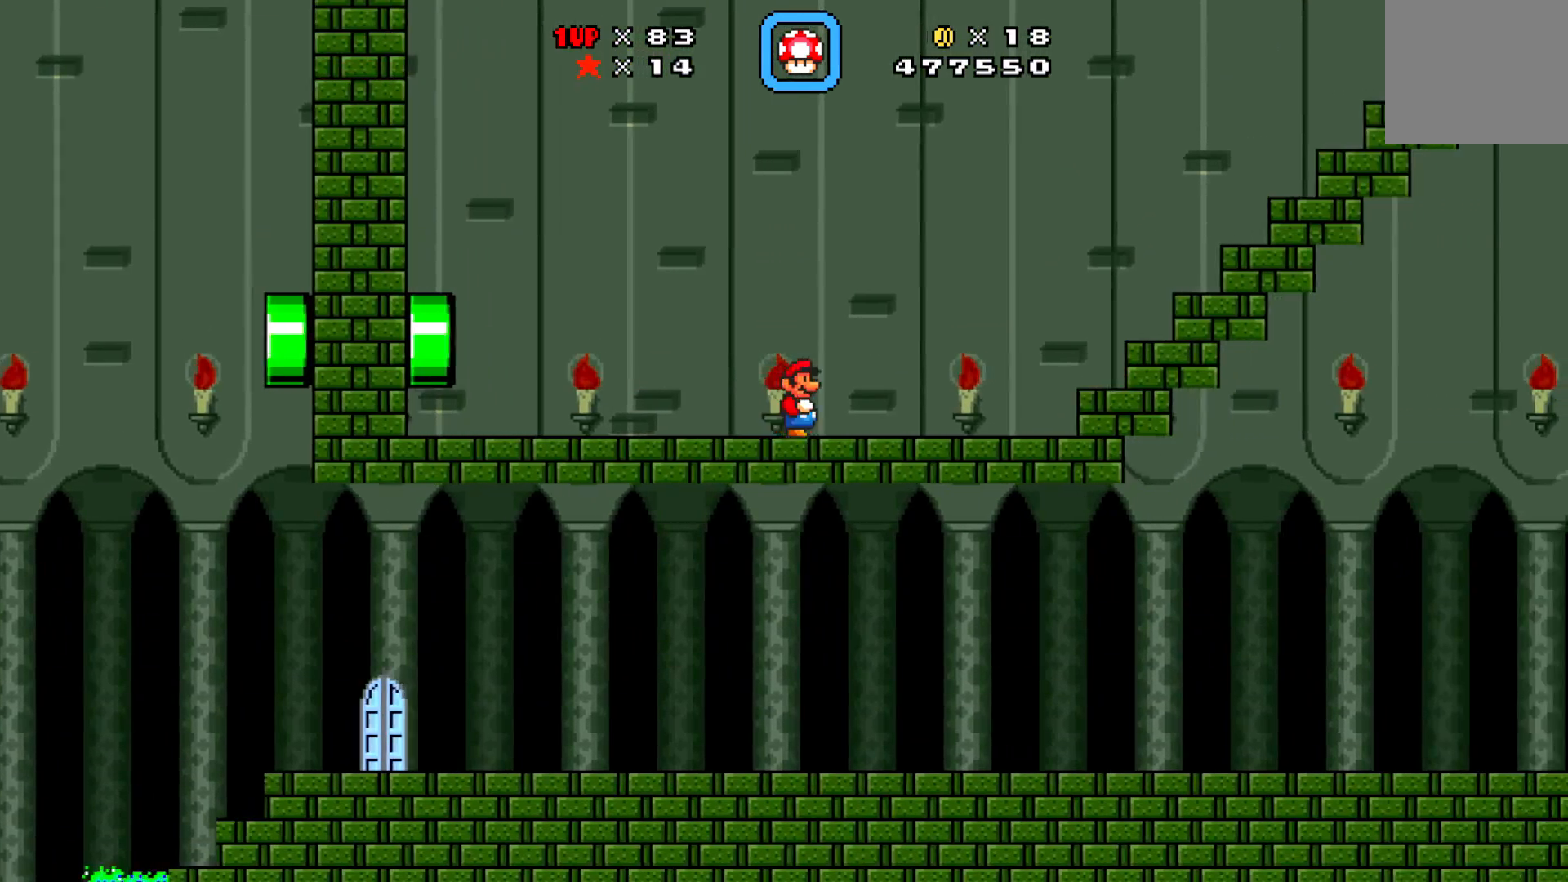
{"buttons": ["A", "X", "DPAD_RIGHT"], "left_stick": "center", "events": [[50, "A", "down"]]}
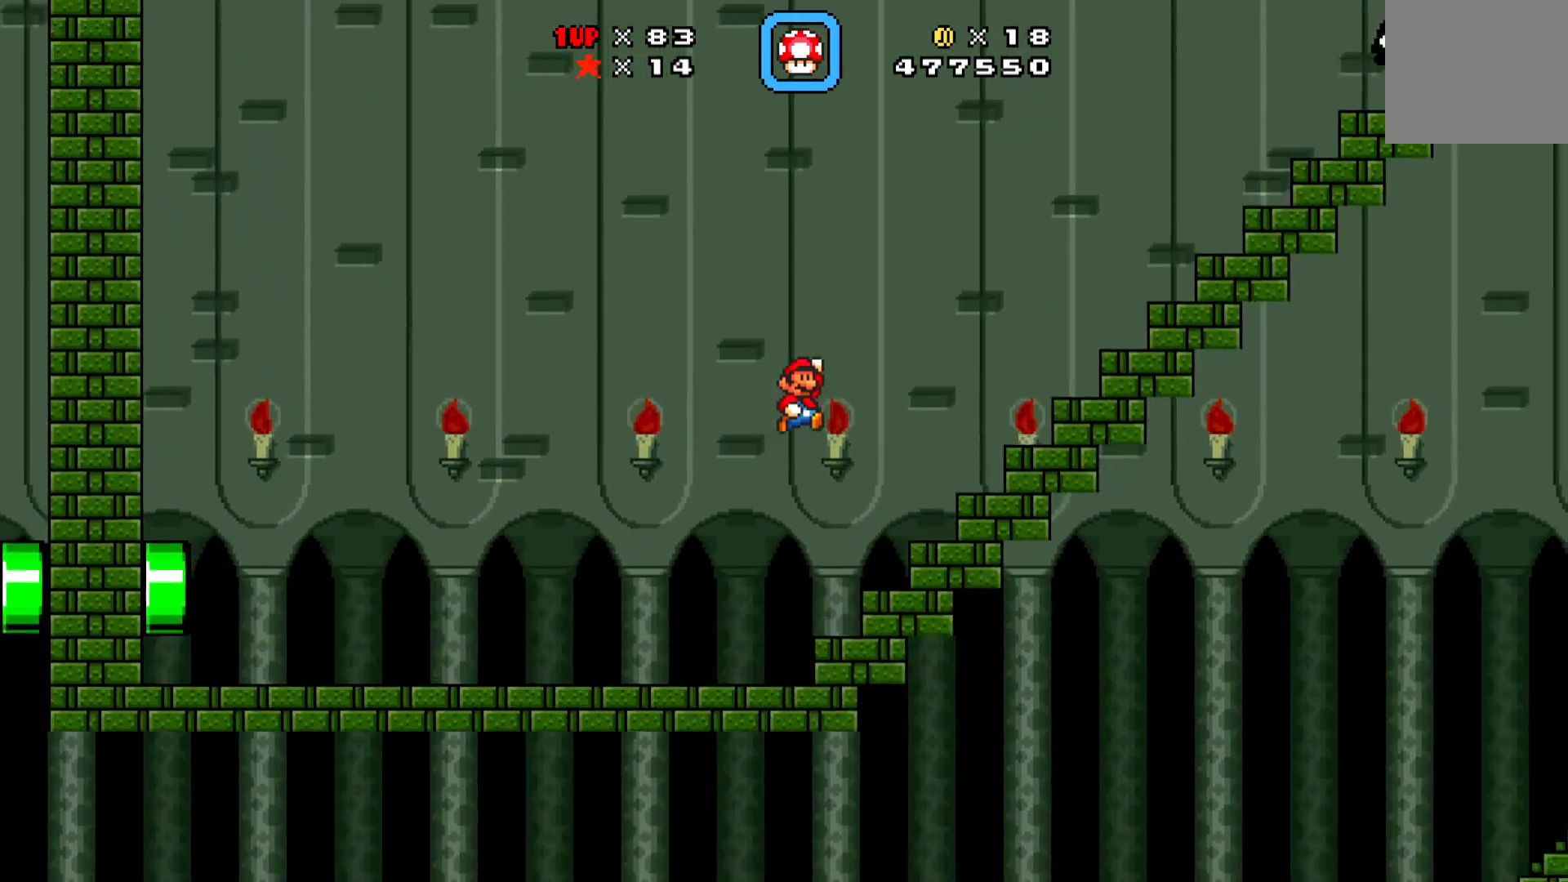
{"buttons": ["A", "X", "DPAD_RIGHT"], "left_stick": "center", "events": [[17, "A", "up"], [467, "A", "down"]]}
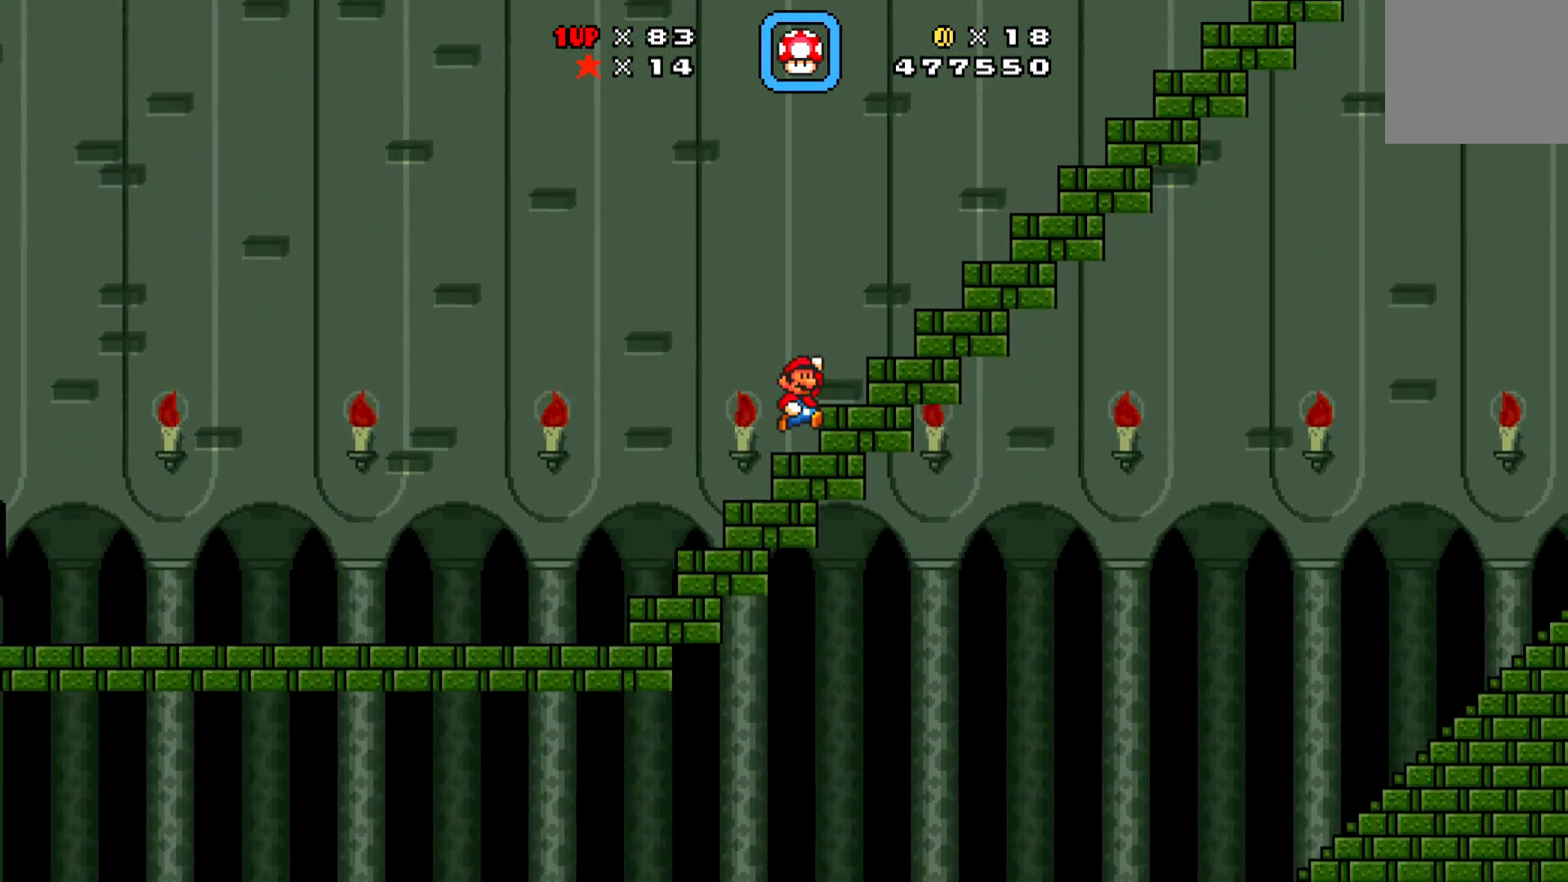
{"buttons": ["X"], "left_stick": "center", "events": [[167, "A", "up"], [383, "DPAD_RIGHT", "up"]]}
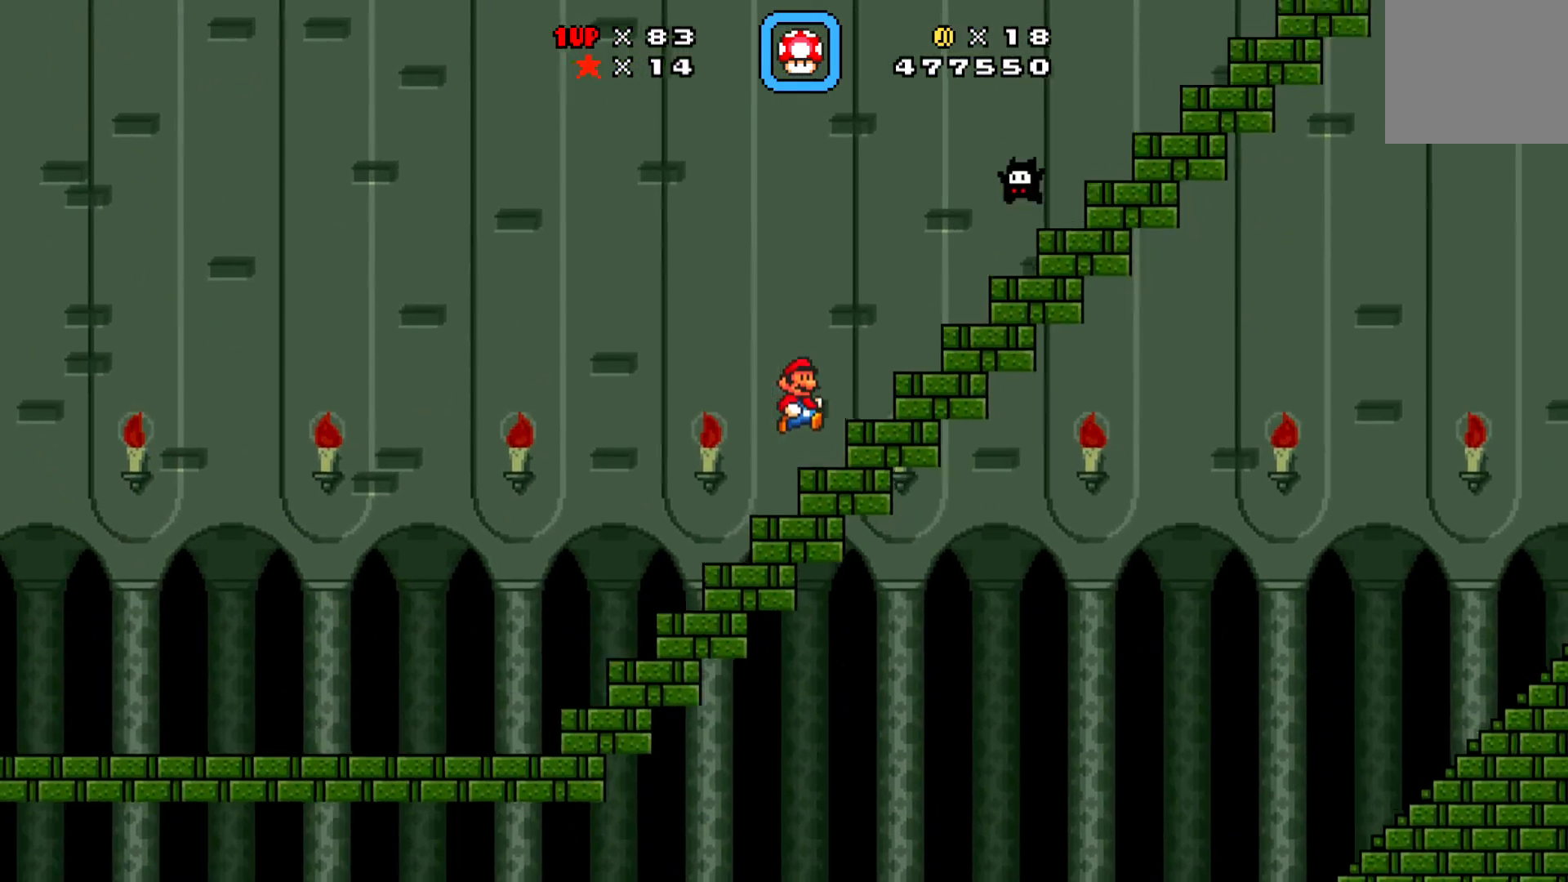
{"buttons": ["X"], "left_stick": "center", "events": [[33, "DPAD_LEFT", "down"], [150, "DPAD_LEFT", "up"]]}
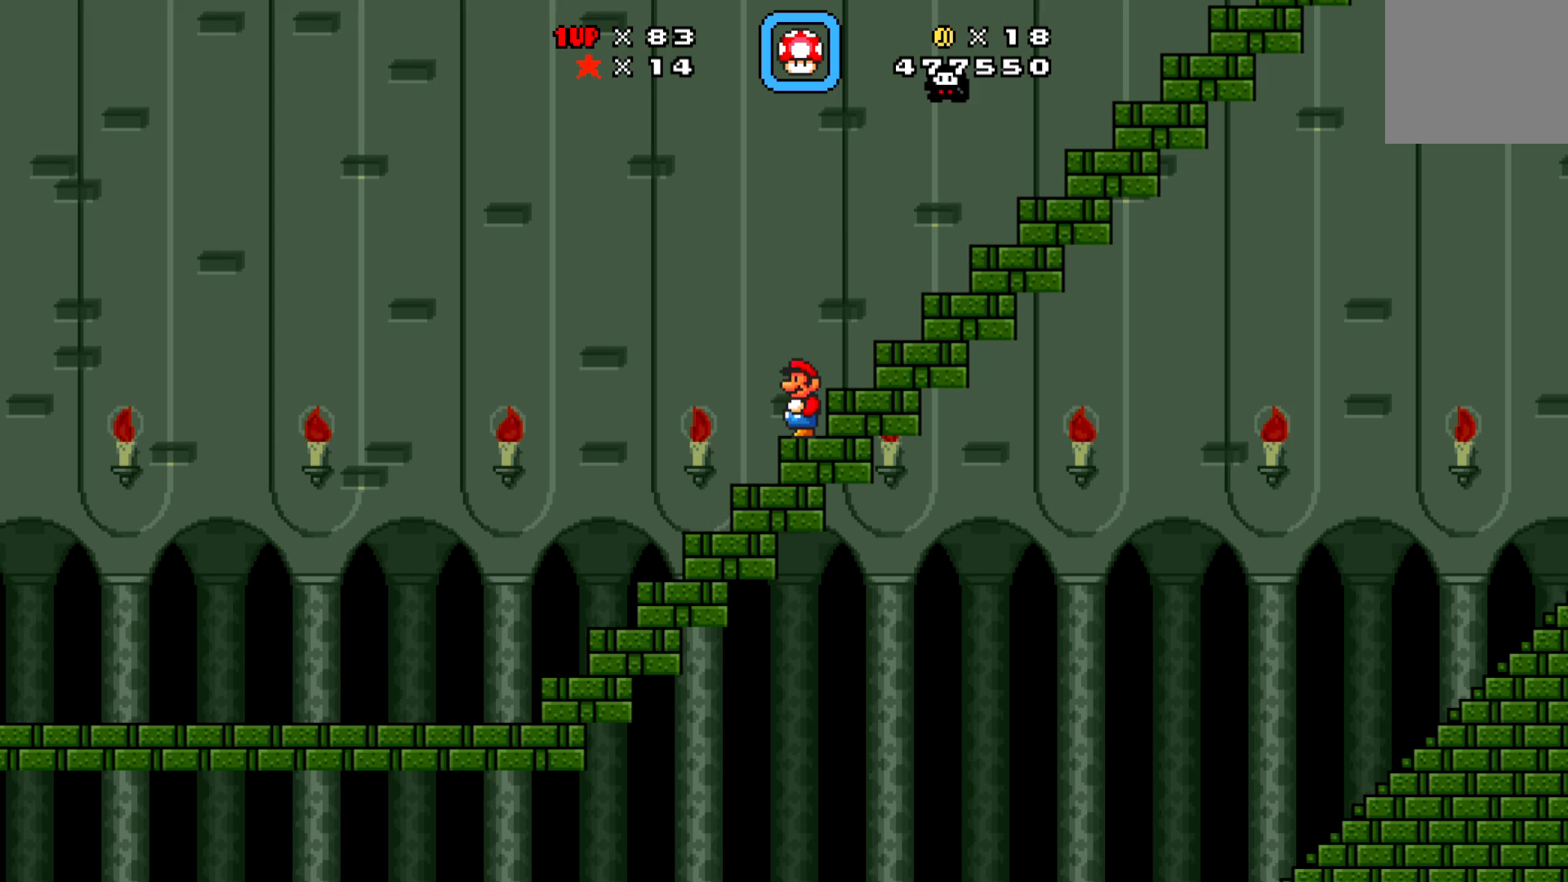
{"buttons": ["X"], "left_stick": "center", "events": []}
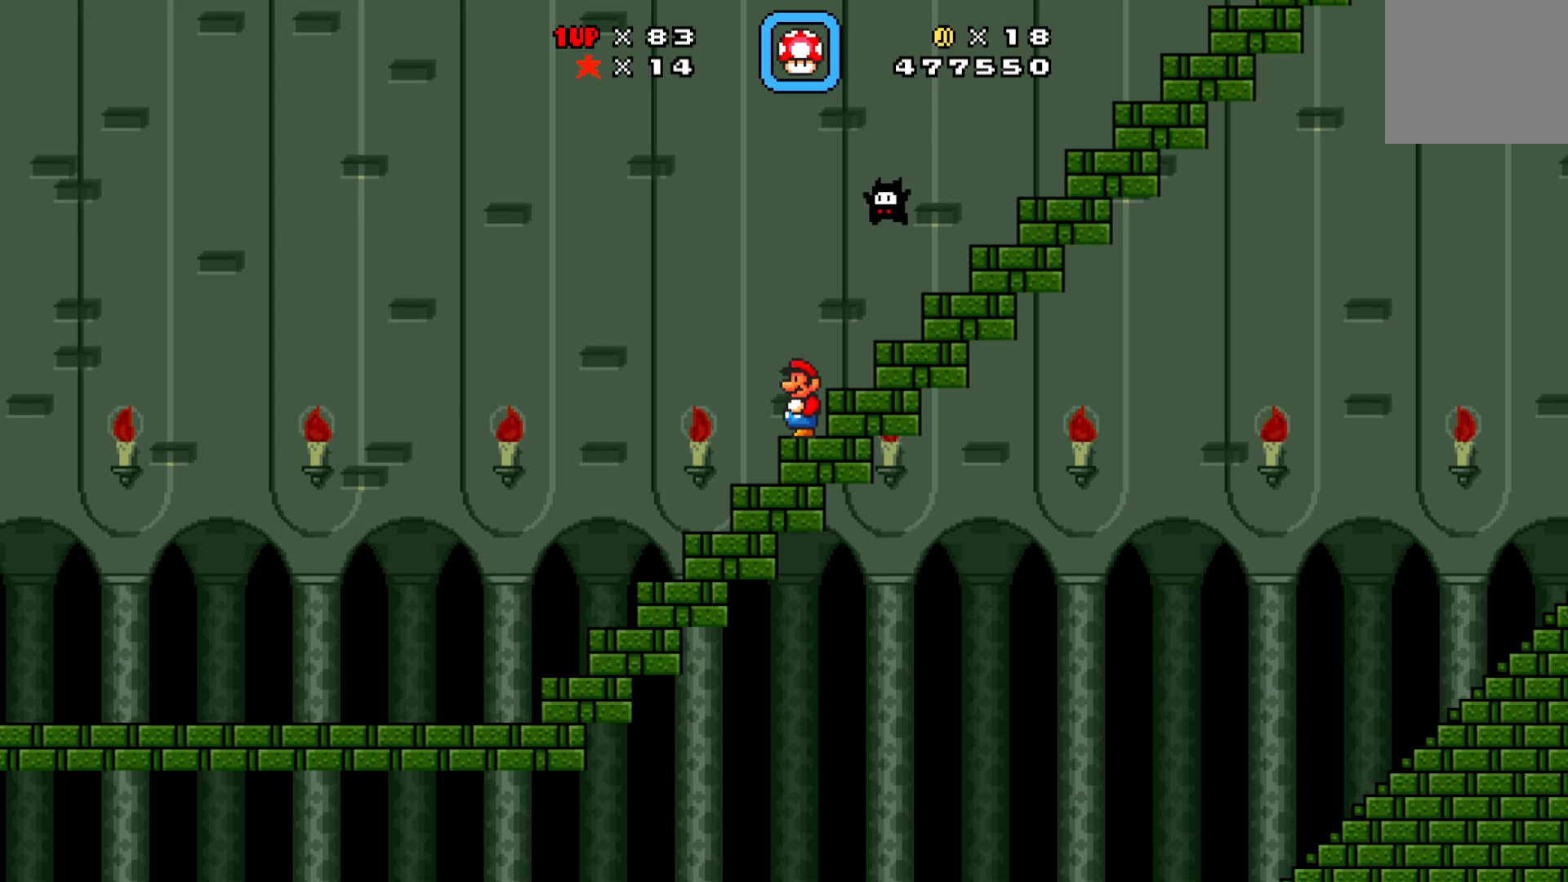
{"buttons": ["A", "X", "DPAD_RIGHT"], "left_stick": "center", "events": [[17, "DPAD_LEFT", "down"], [250, "A", "down"], [417, "DPAD_LEFT", "up"], [467, "DPAD_RIGHT", "down"]]}
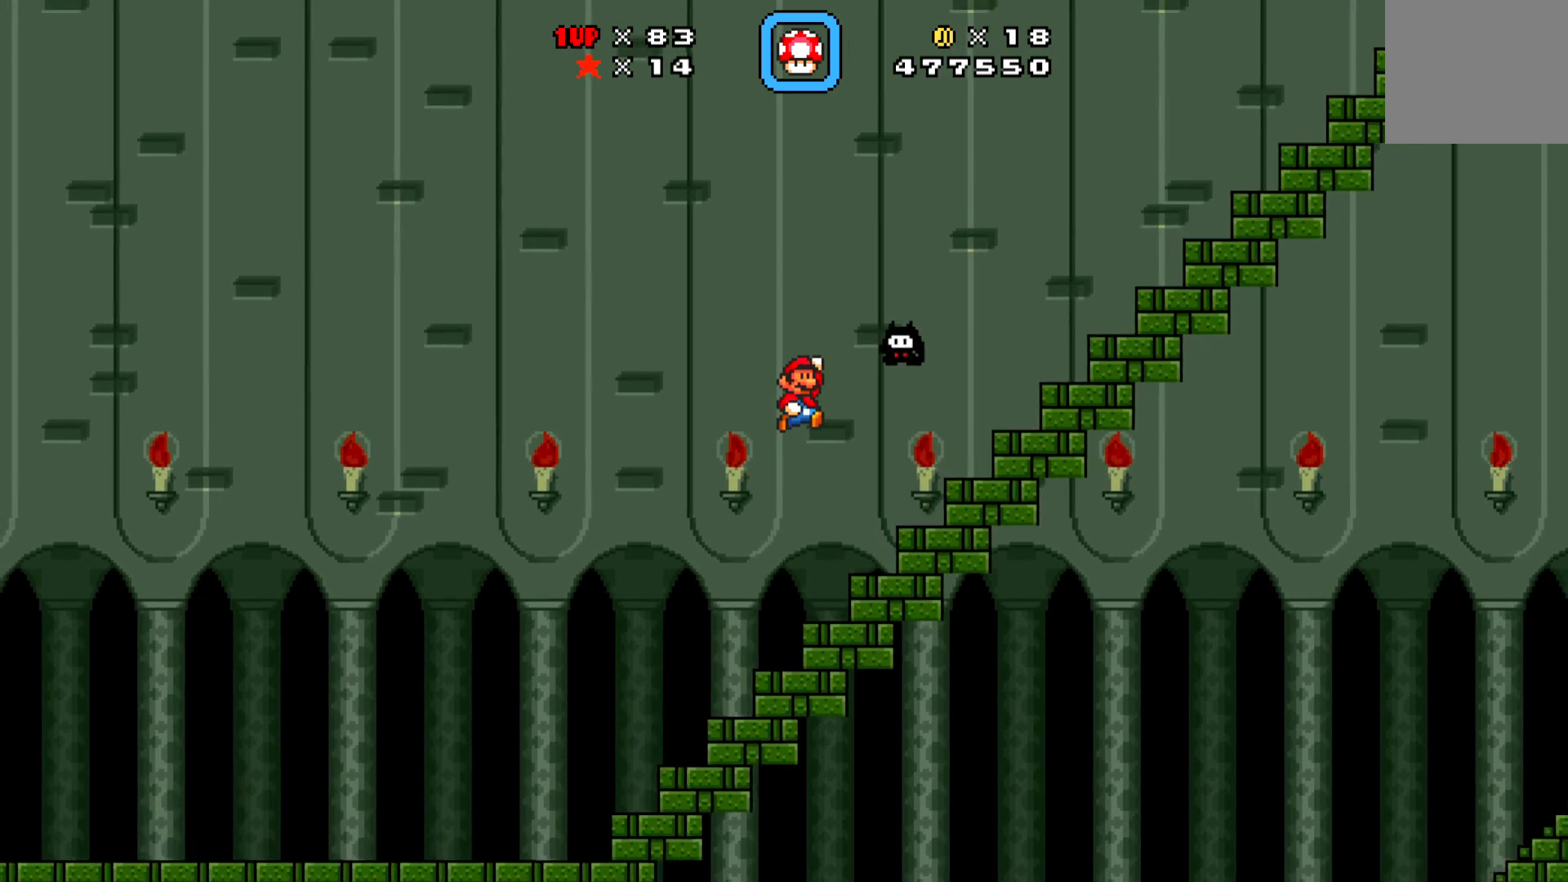
{"buttons": ["A", "X", "DPAD_RIGHT"], "left_stick": "center", "events": []}
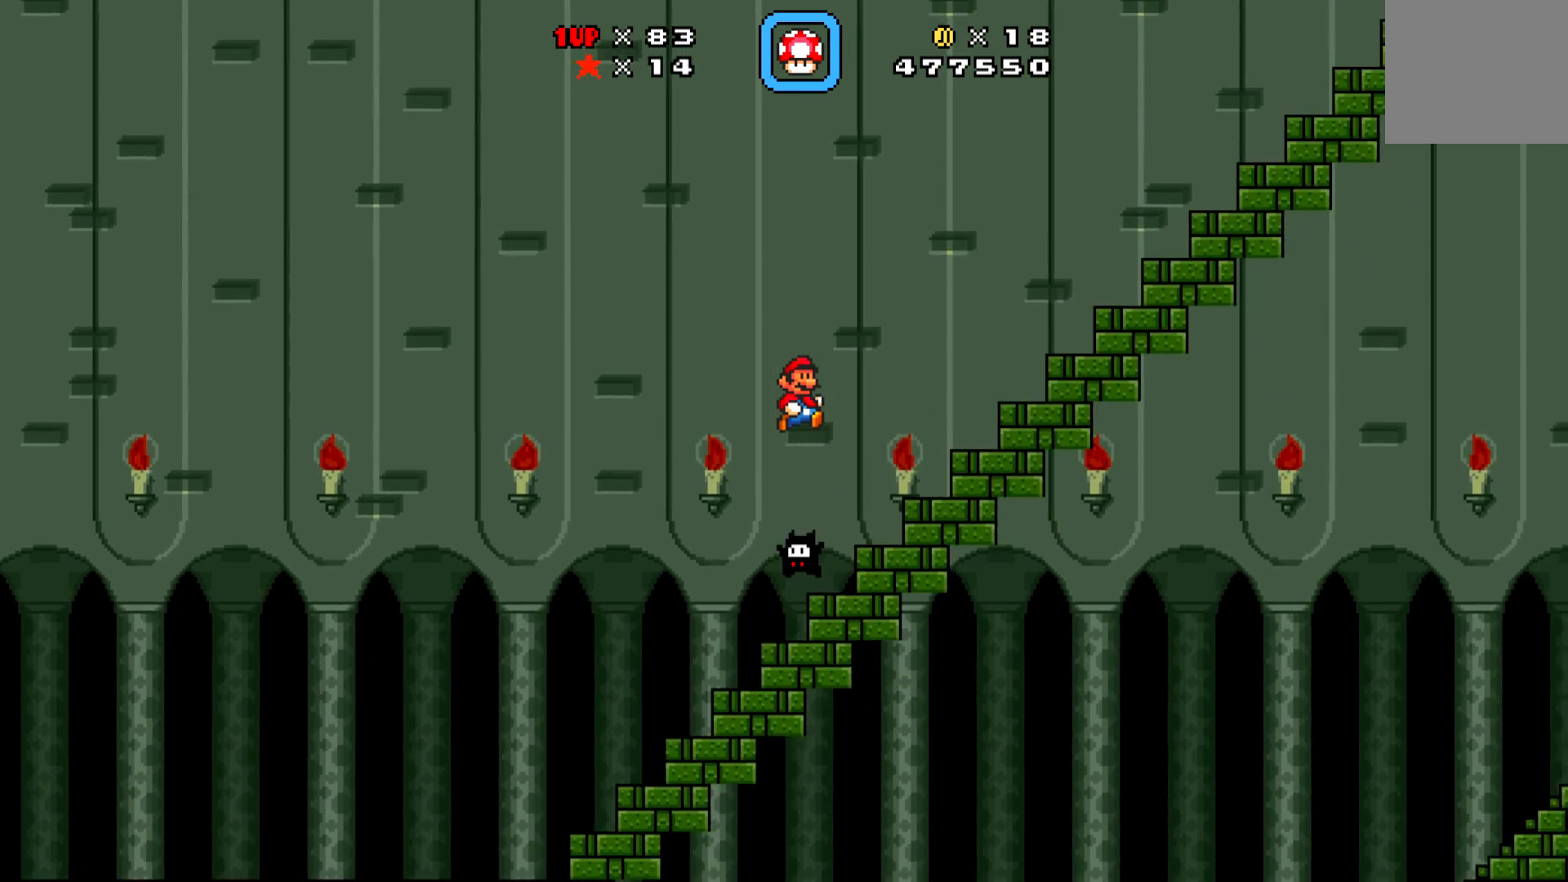
{"buttons": ["X", "DPAD_RIGHT"], "left_stick": "center", "events": [[217, "A", "up"], [283, "A", "down"], [483, "A", "up"]]}
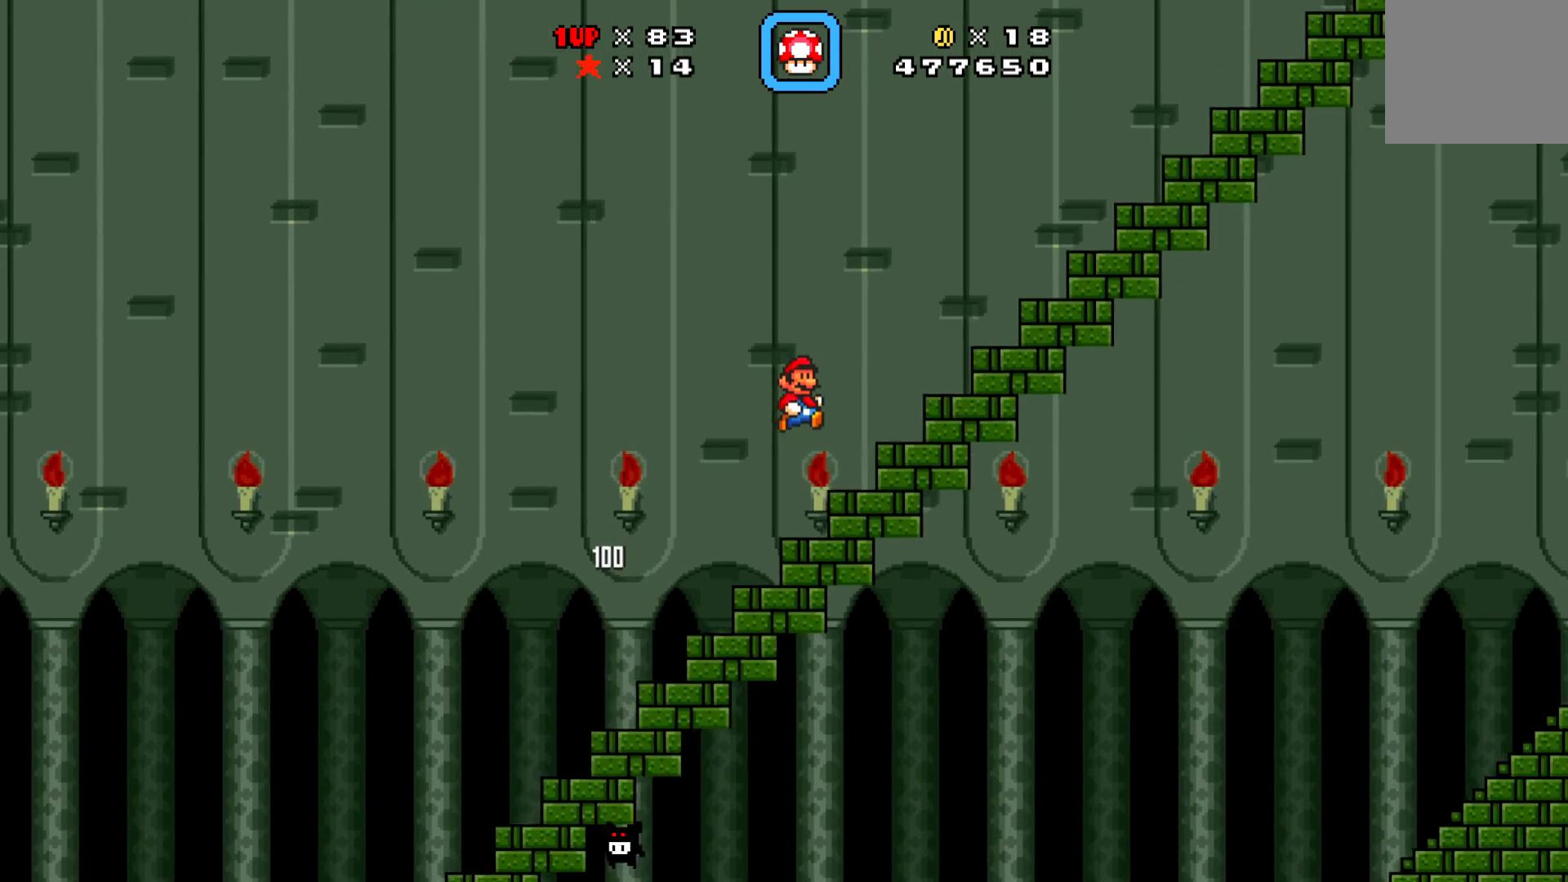
{"buttons": ["X", "DPAD_RIGHT"], "left_stick": "center", "events": [[133, "A", "down"], [467, "A", "up"]]}
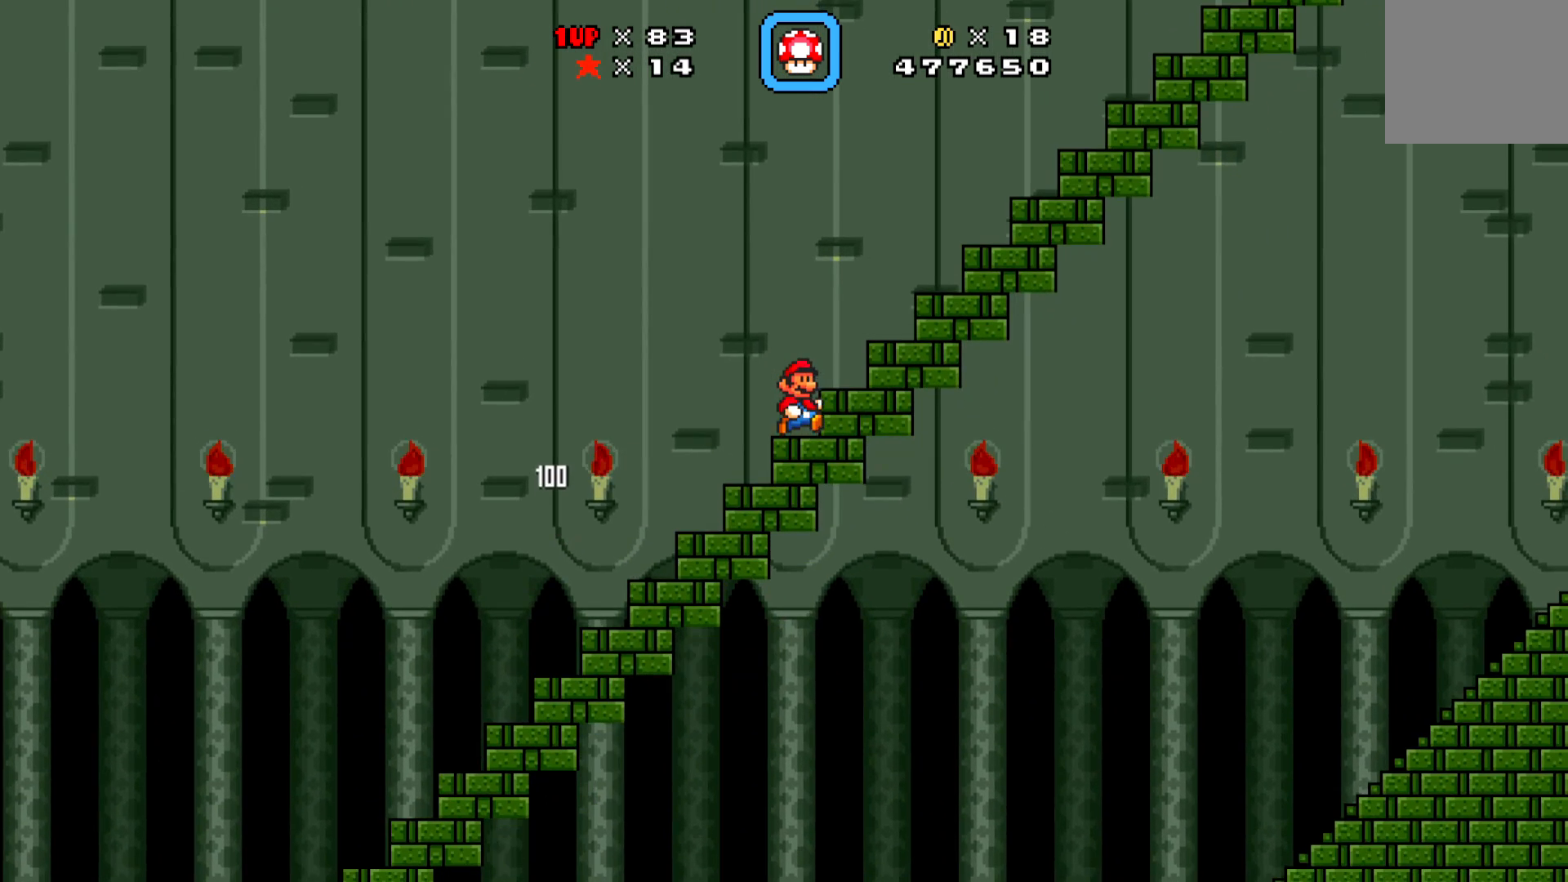
{"buttons": ["X", "DPAD_RIGHT"], "left_stick": "center", "events": [[50, "A", "down"], [500, "A", "up"]]}
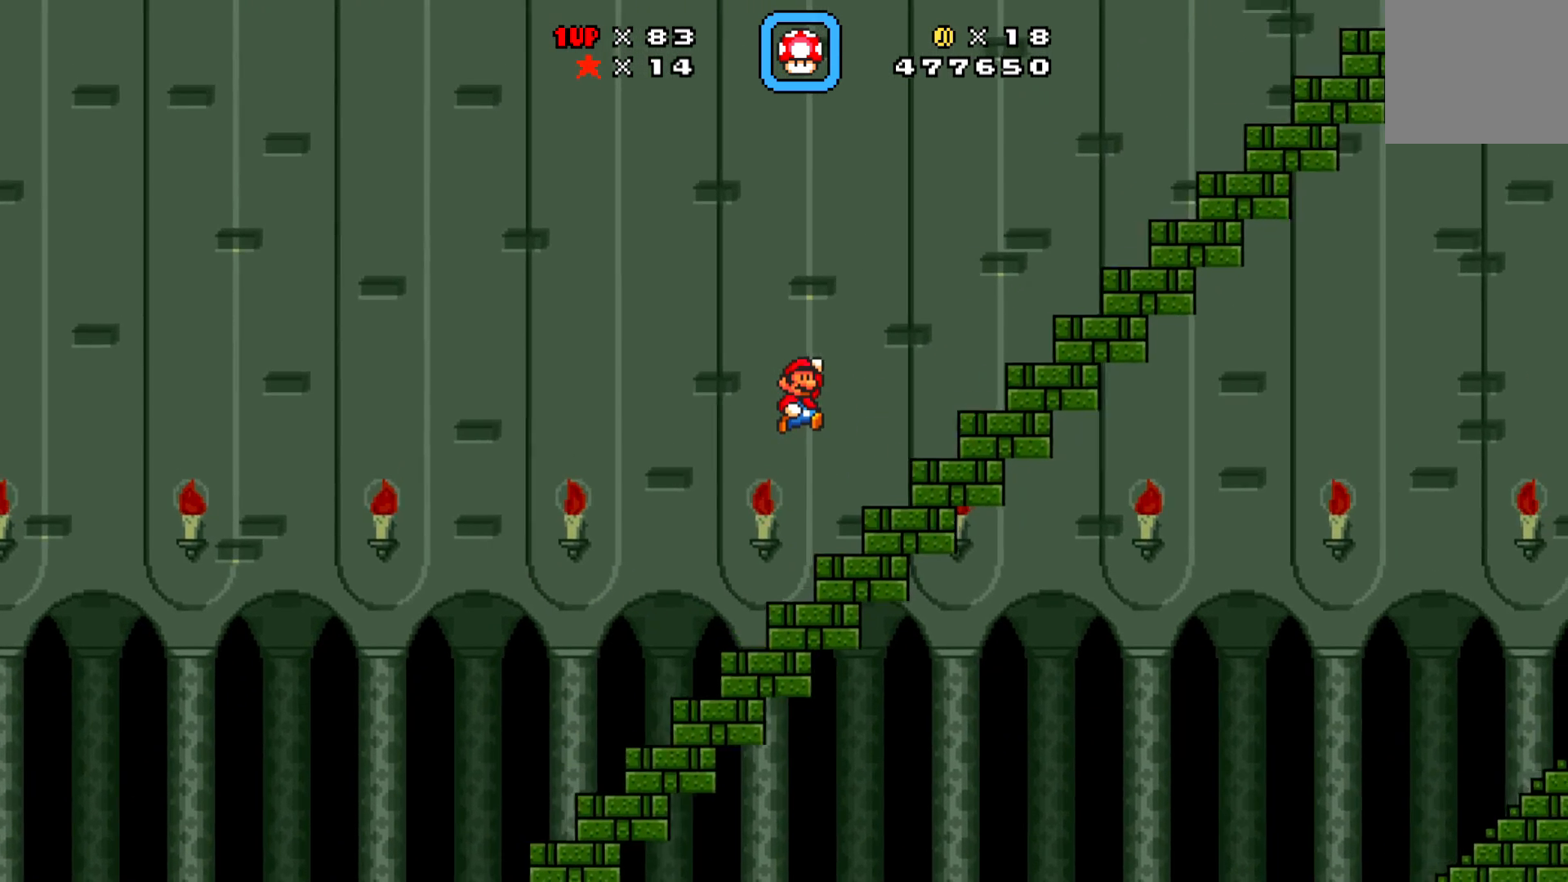
{"buttons": ["A", "X", "DPAD_RIGHT"], "left_stick": "center", "events": [[333, "A", "down"]]}